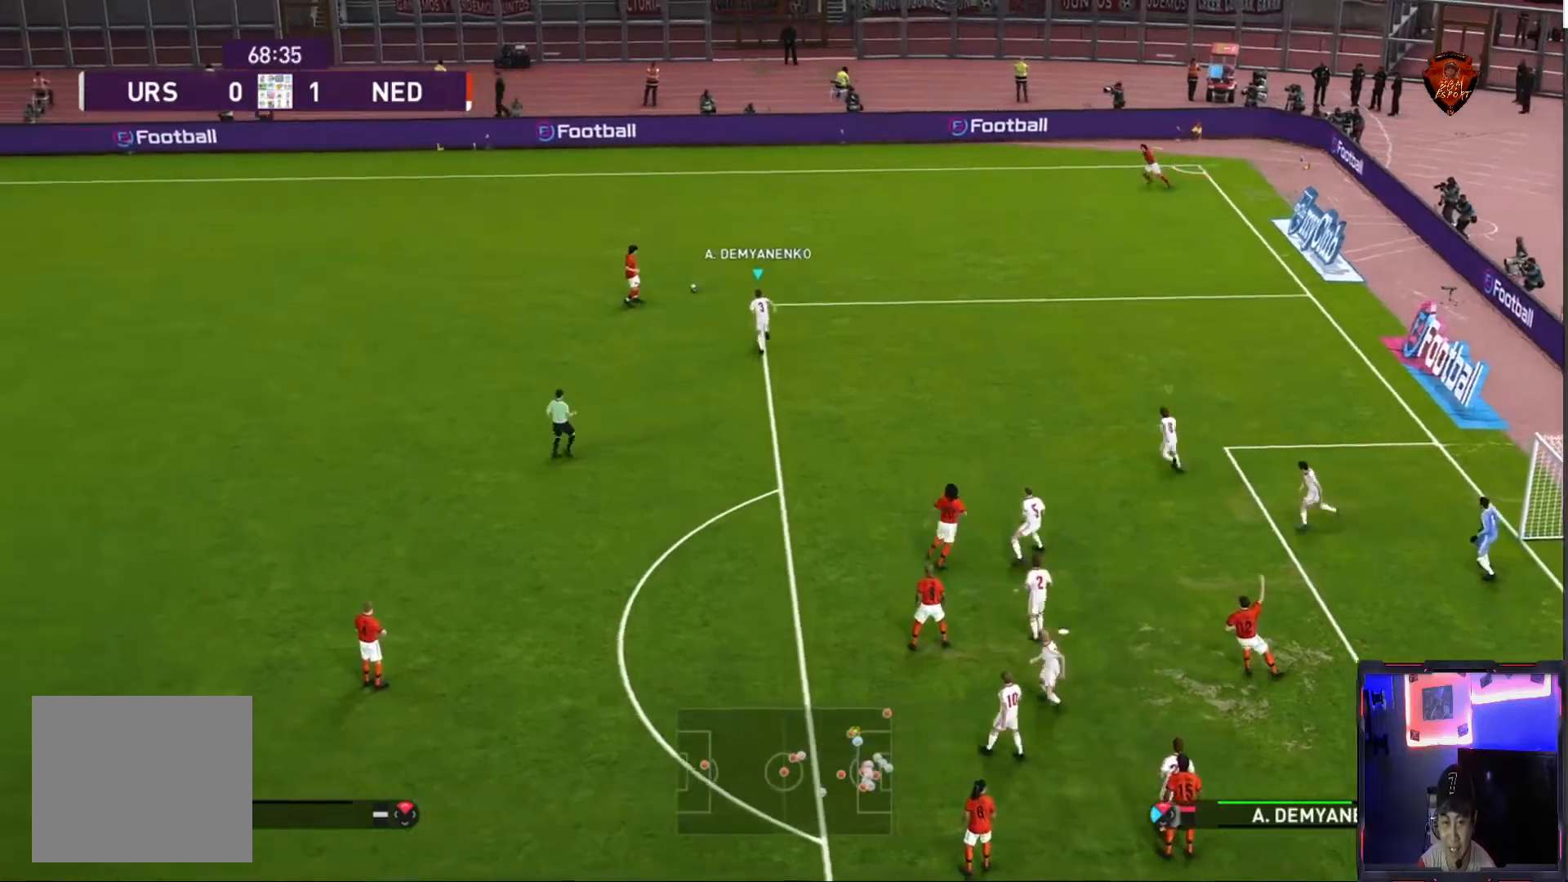
Gameplay with a controller (PlayStation layout); each line is a JSON object with the inputs held at the frame after it. "events" lists button and stick changes between this image and that frame as [ms after this image, input, new state], when the widget could be followed in between. Not read: L3 R3.
{"buttons": ["CROSS", "SQUARE", "R1"], "left_stick": "center", "right_stick": "center", "events": [[33, "left_stick", "center"]]}
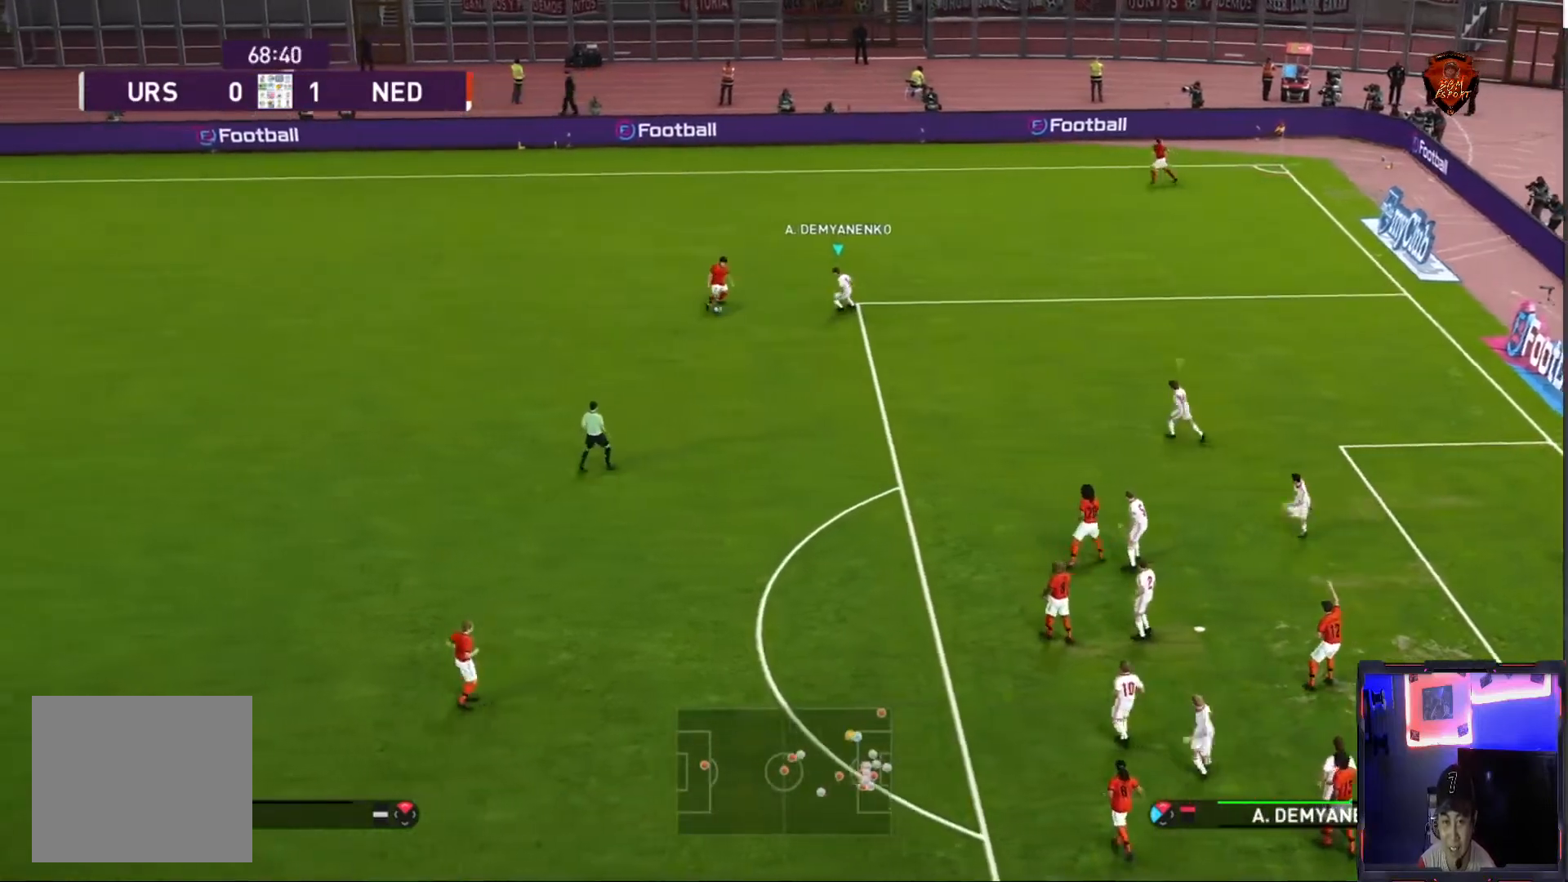
{"buttons": ["CROSS", "SQUARE", "R1"], "left_stick": "left", "right_stick": "center", "events": [[100, "left_stick", "down-left"], [267, "left_stick", "left"]]}
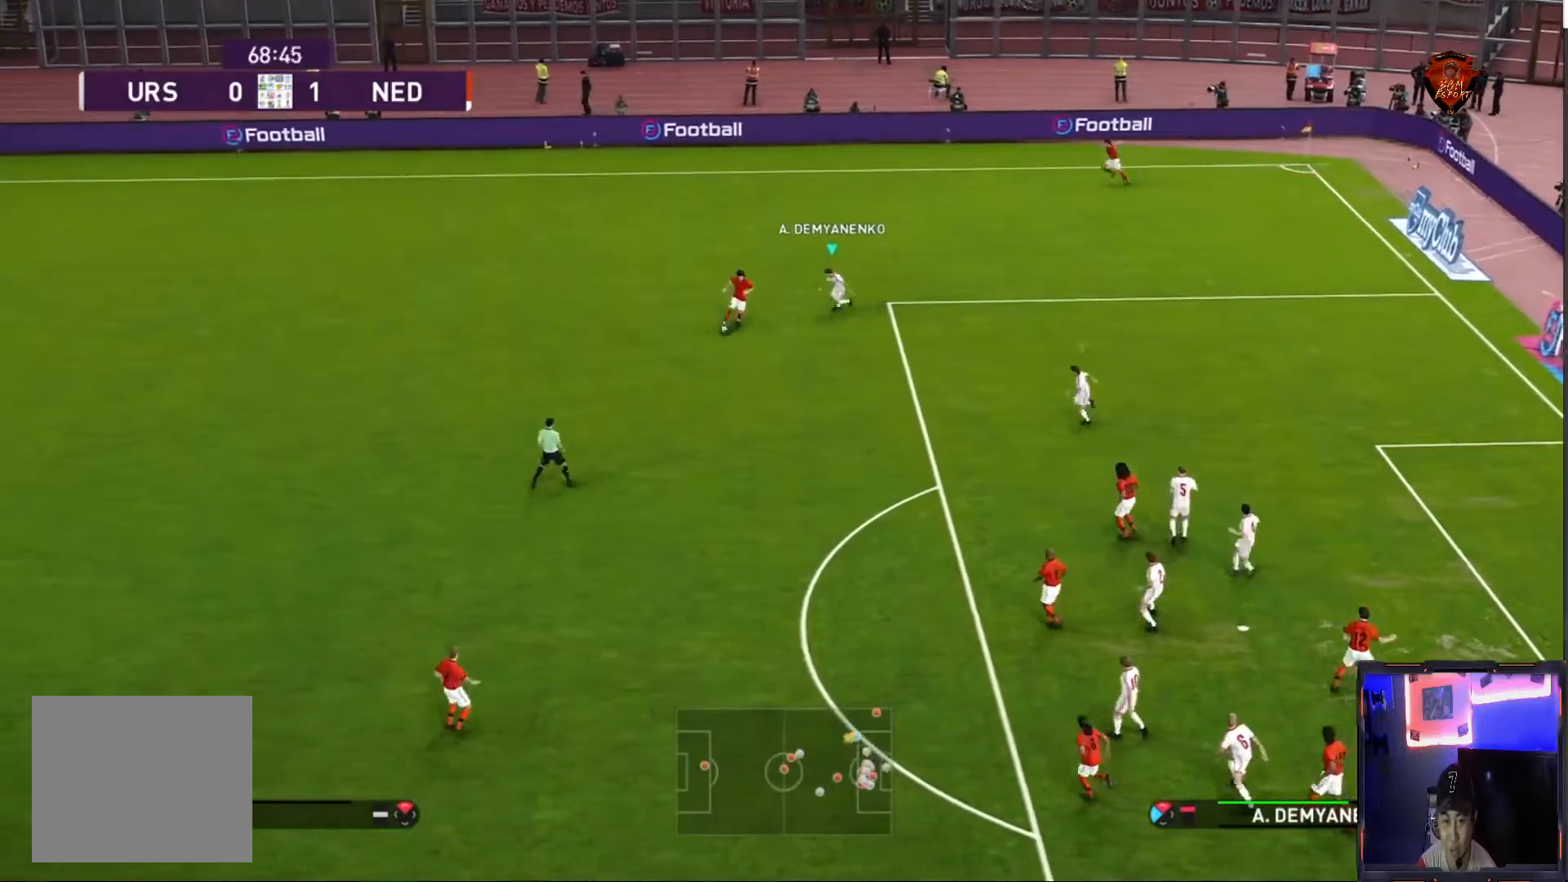
{"buttons": ["R1"], "left_stick": "left", "right_stick": "center", "events": [[33, "CROSS", "up"], [33, "SQUARE", "up"], [100, "right_stick", "down-left"], [267, "right_stick", "center"]]}
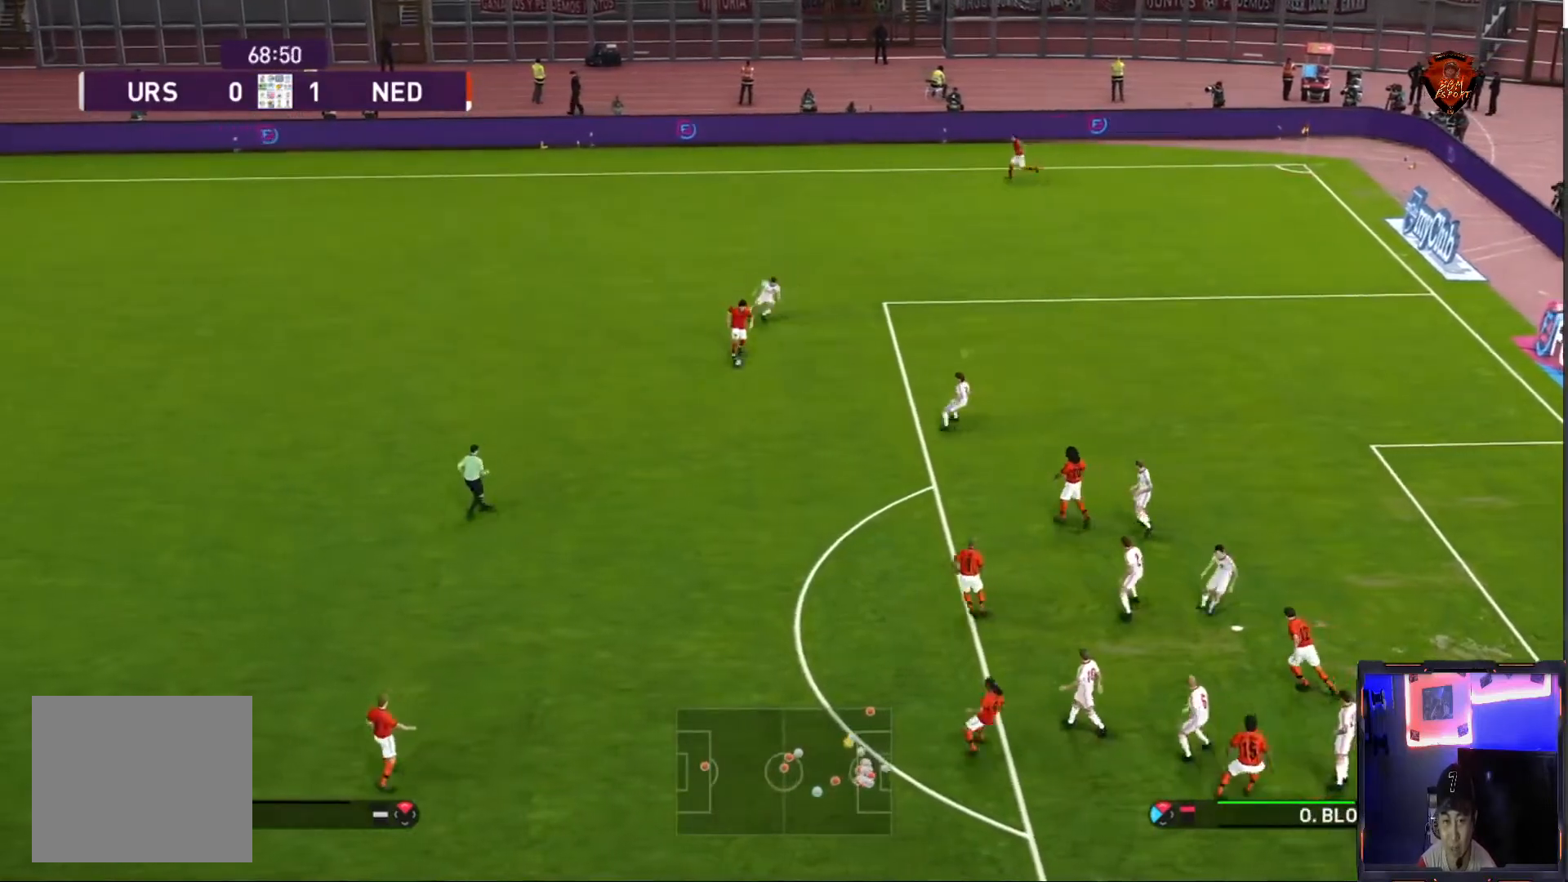
{"buttons": ["CROSS", "SQUARE", "L1", "R1"], "left_stick": "center", "right_stick": "center", "events": [[34, "SQUARE", "down"], [67, "CROSS", "down"], [234, "left_stick", "center"], [401, "L1", "down"]]}
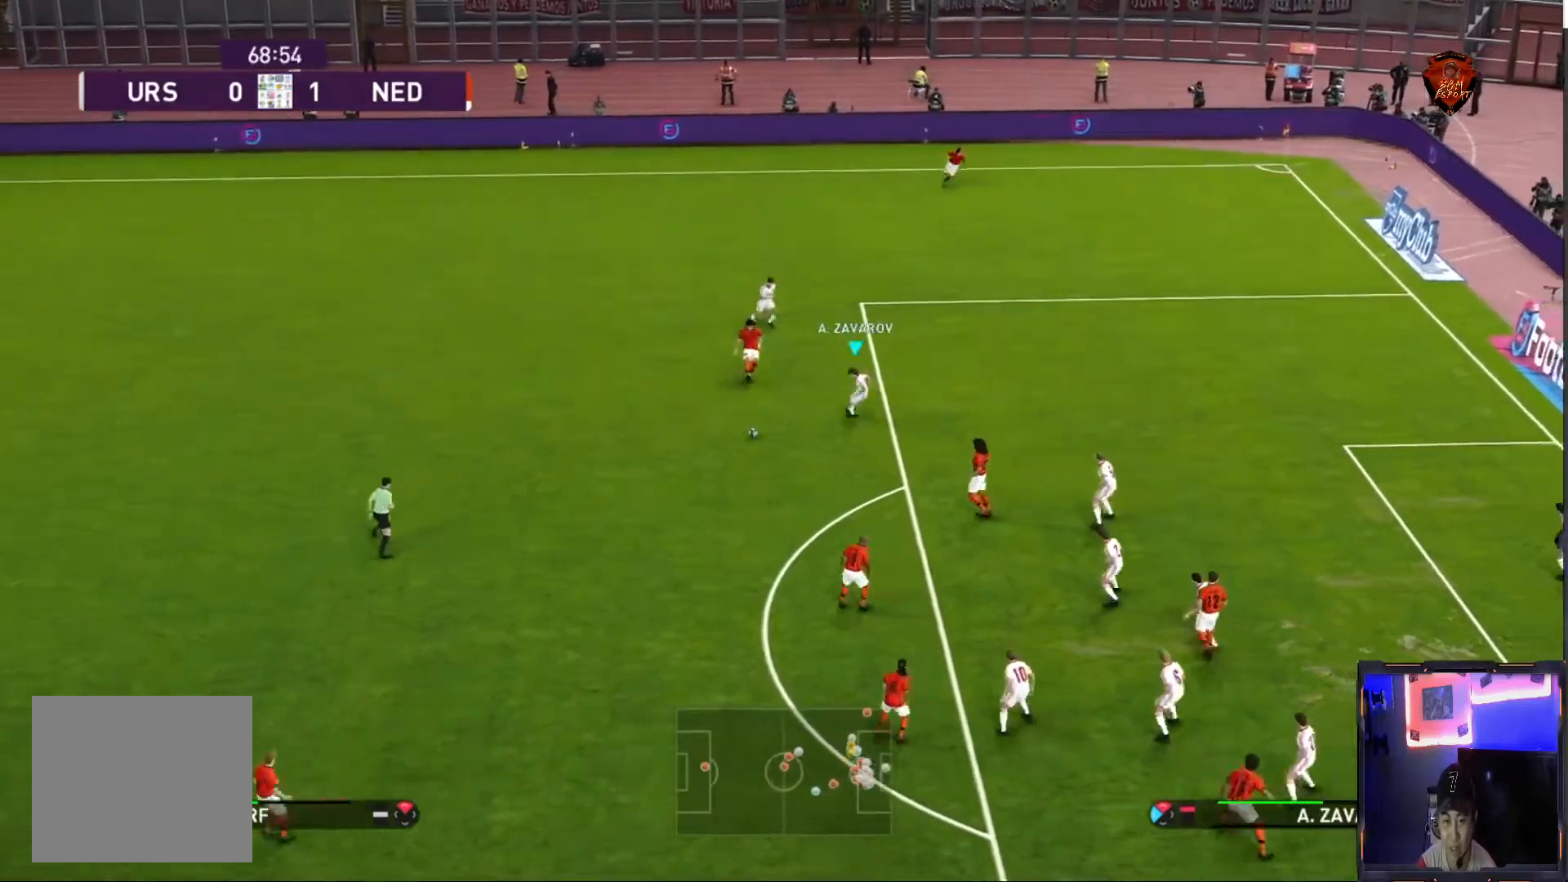
{"buttons": ["CROSS", "SQUARE", "R1"], "left_stick": "center", "right_stick": "center", "events": [[67, "L1", "up"]]}
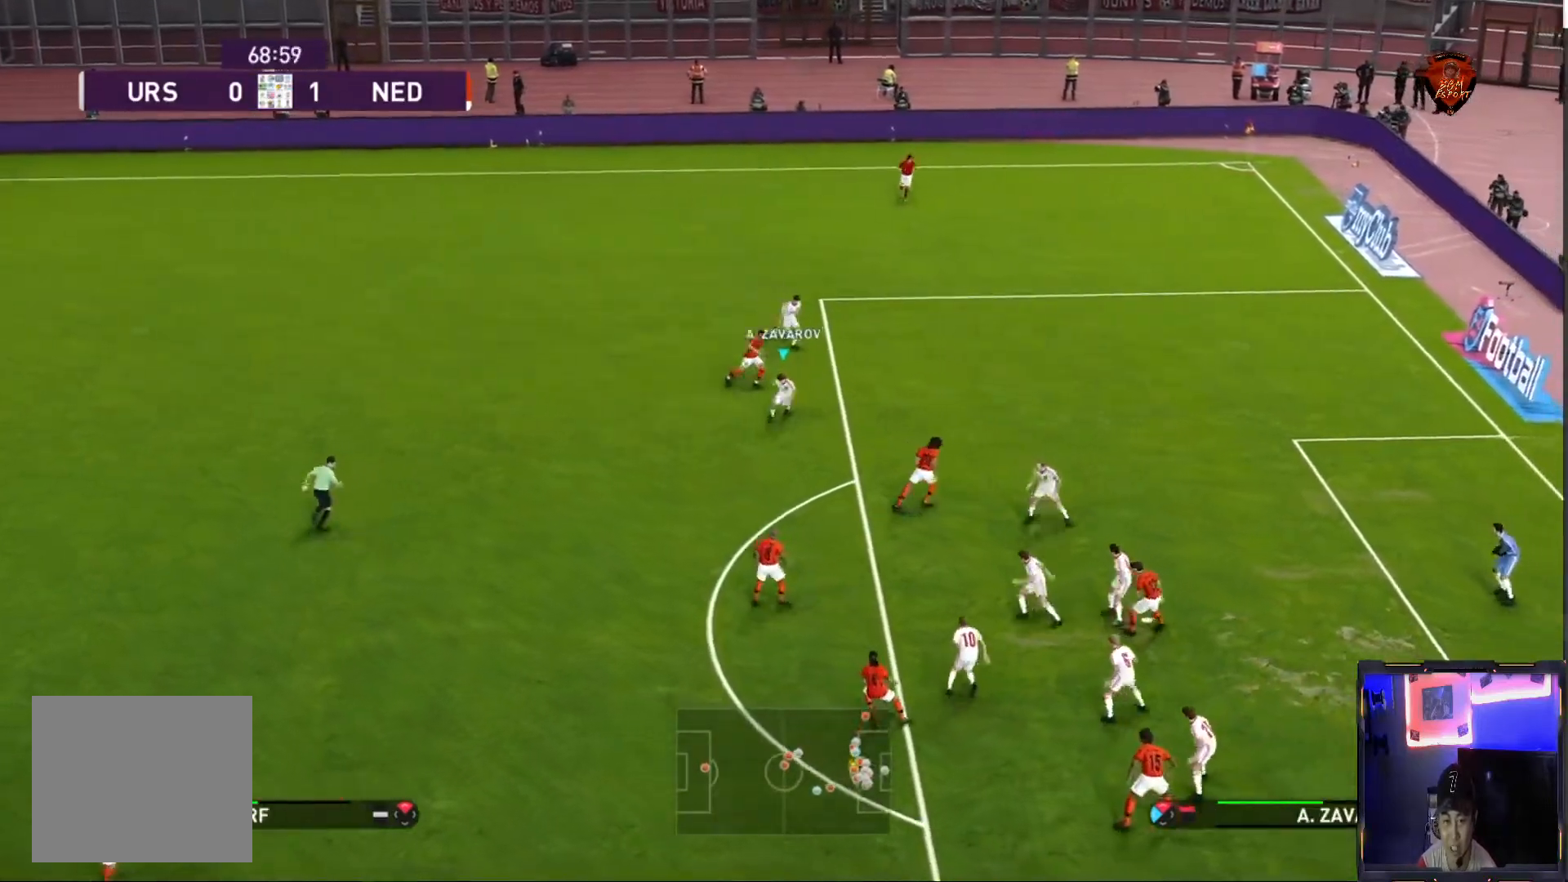
{"buttons": ["CROSS", "SQUARE", "R1"], "left_stick": "center", "right_stick": "center"}
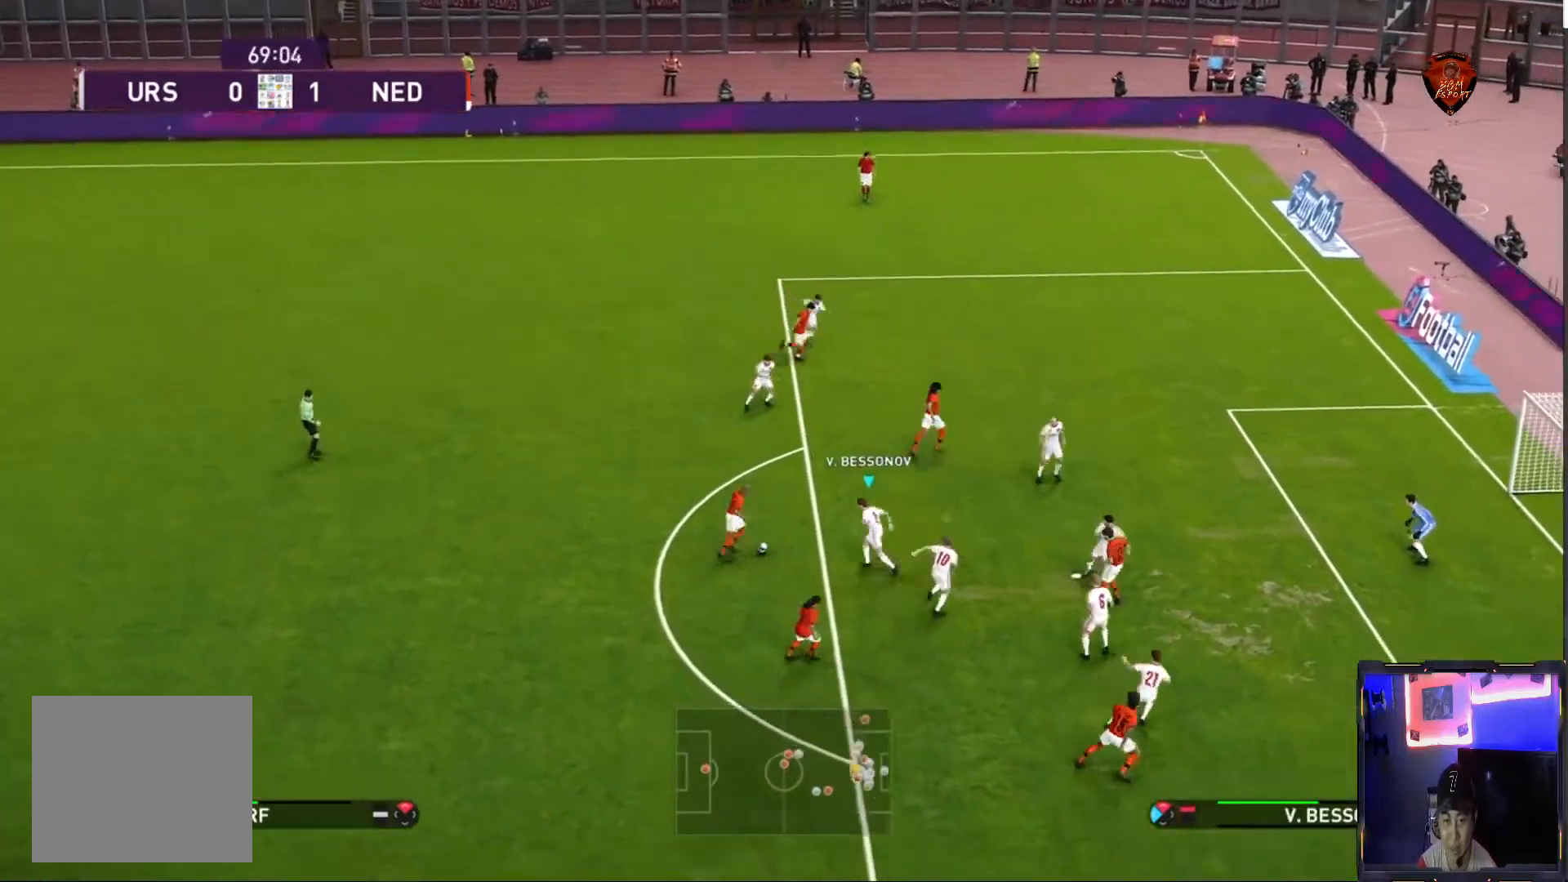
{"buttons": ["CROSS", "SQUARE", "R1"], "left_stick": "center", "right_stick": "center", "events": []}
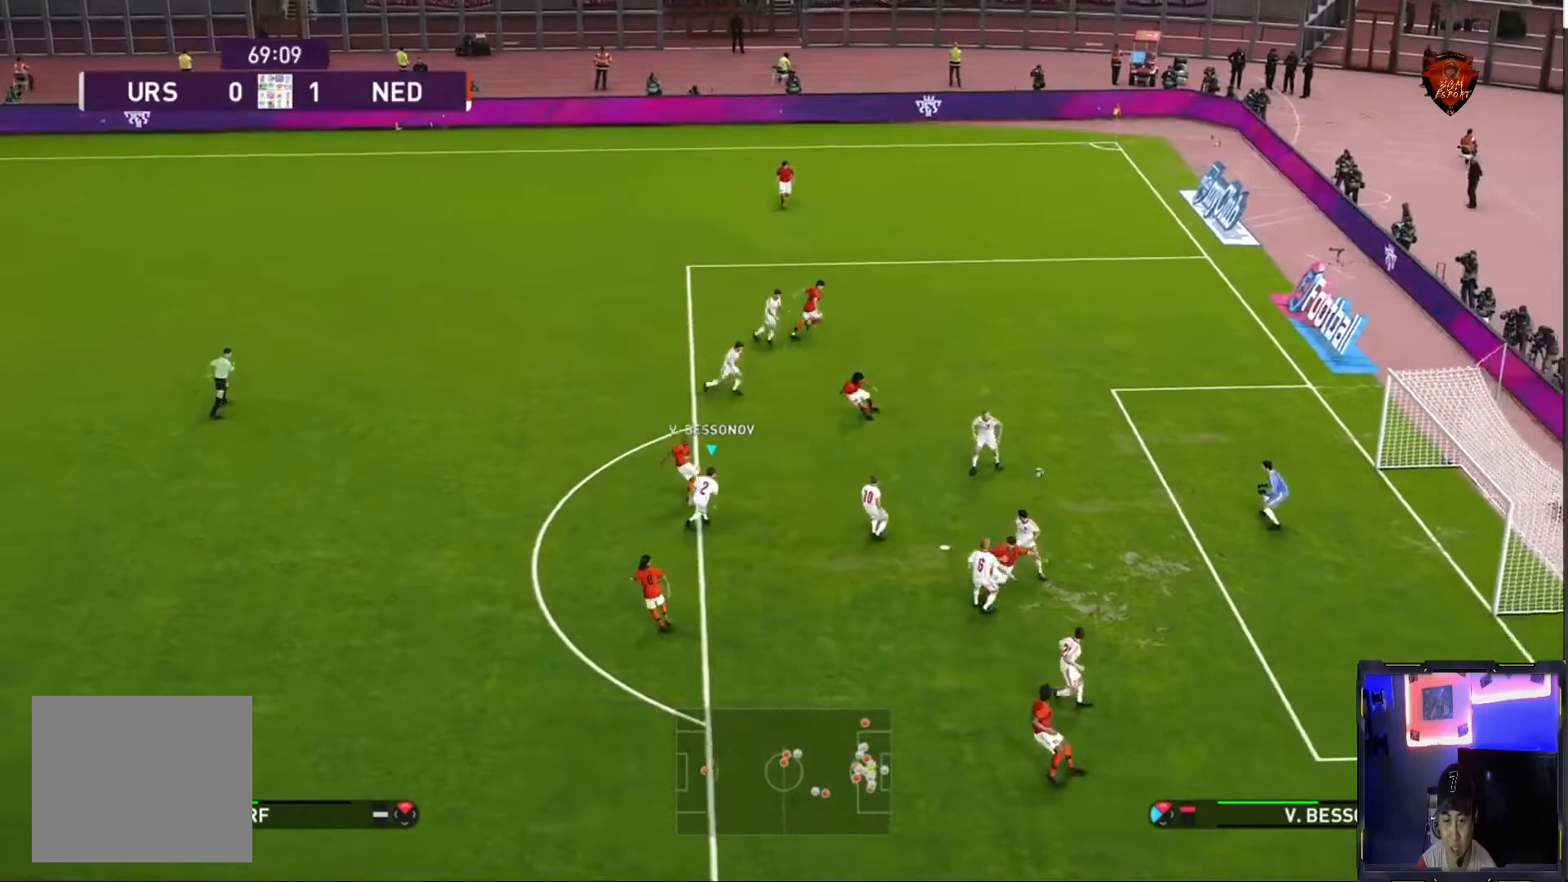
{"buttons": ["CROSS", "SQUARE", "R1"], "left_stick": "center", "right_stick": "center", "events": []}
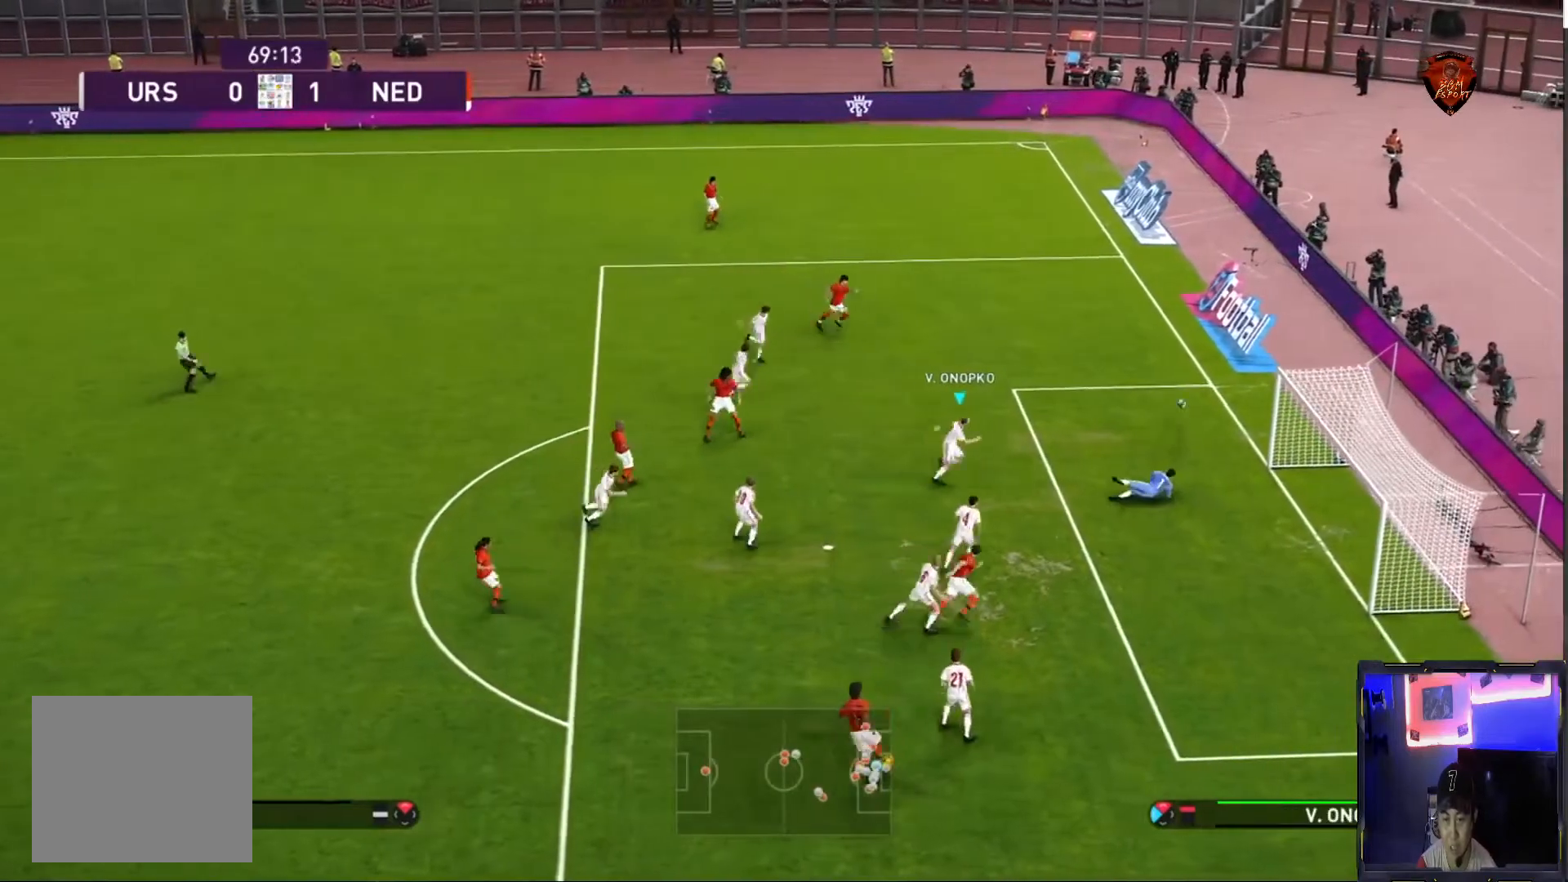
{"buttons": ["CROSS", "SQUARE", "R1"], "left_stick": "up", "right_stick": "center", "events": [[467, "left_stick", "up"]]}
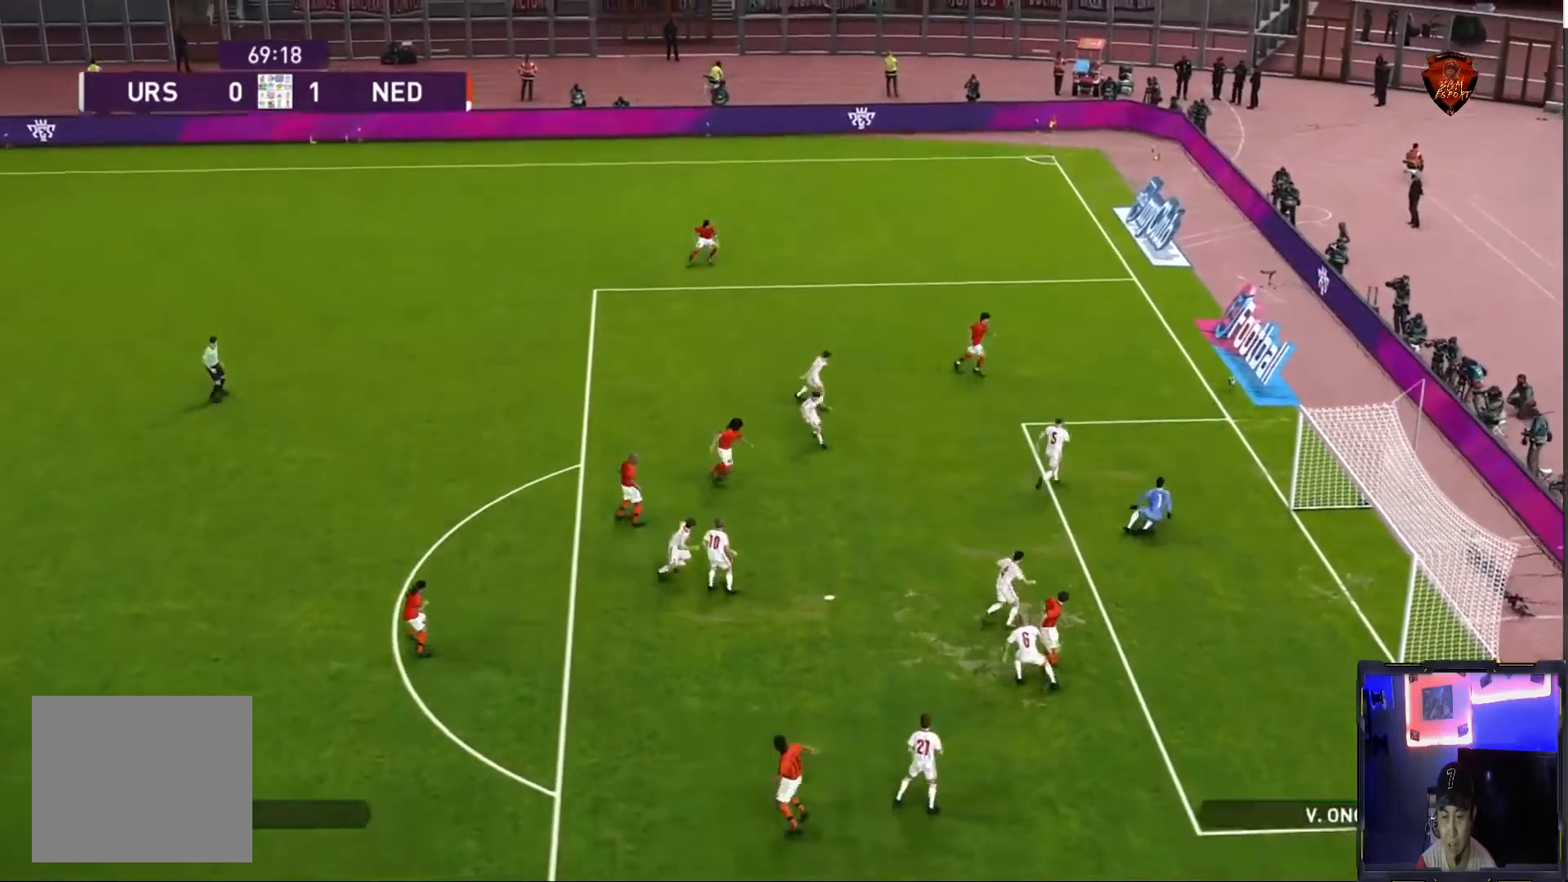
{"buttons": [], "left_stick": "center", "right_stick": "center", "events": [[67, "CROSS", "up"], [134, "SQUARE", "up"], [167, "R1", "up"], [267, "left_stick", "center"]]}
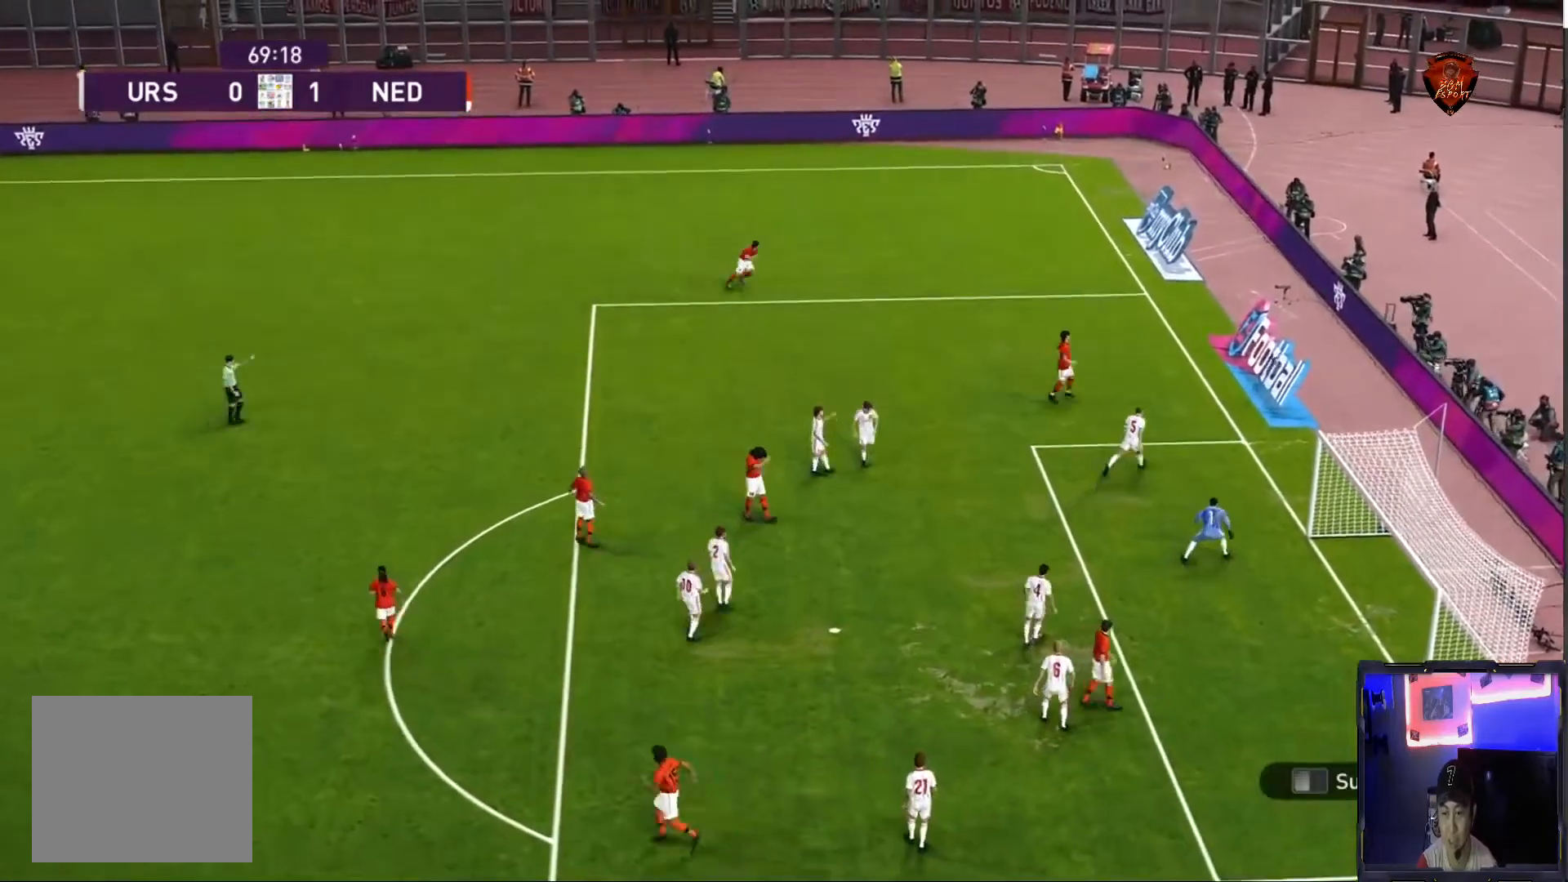
{"buttons": [], "left_stick": "center", "right_stick": "center", "events": []}
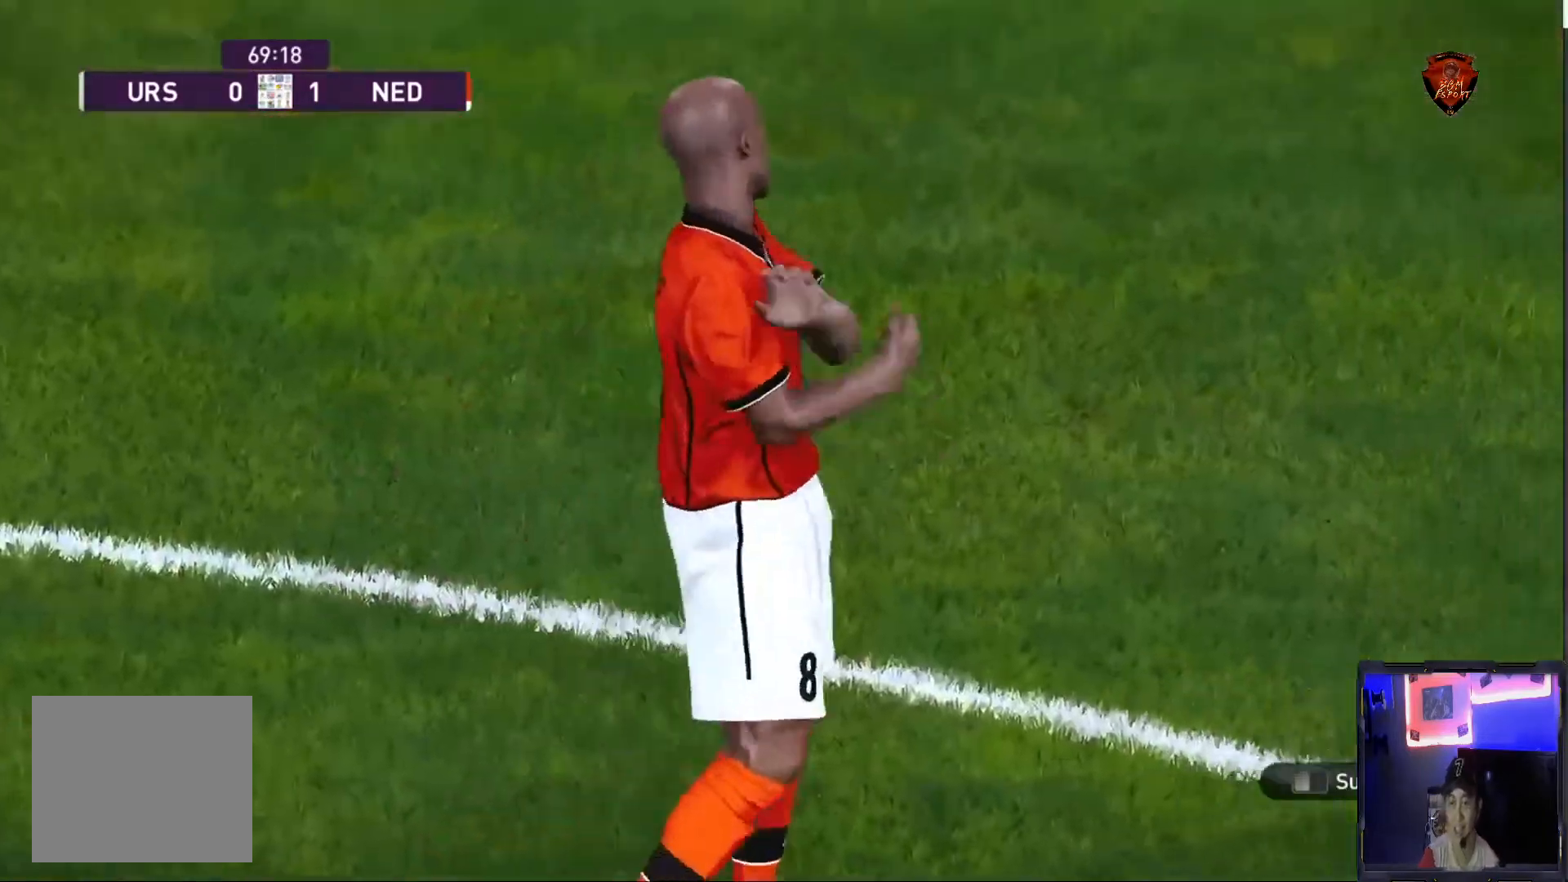
{"buttons": [], "left_stick": "center", "right_stick": "center", "events": []}
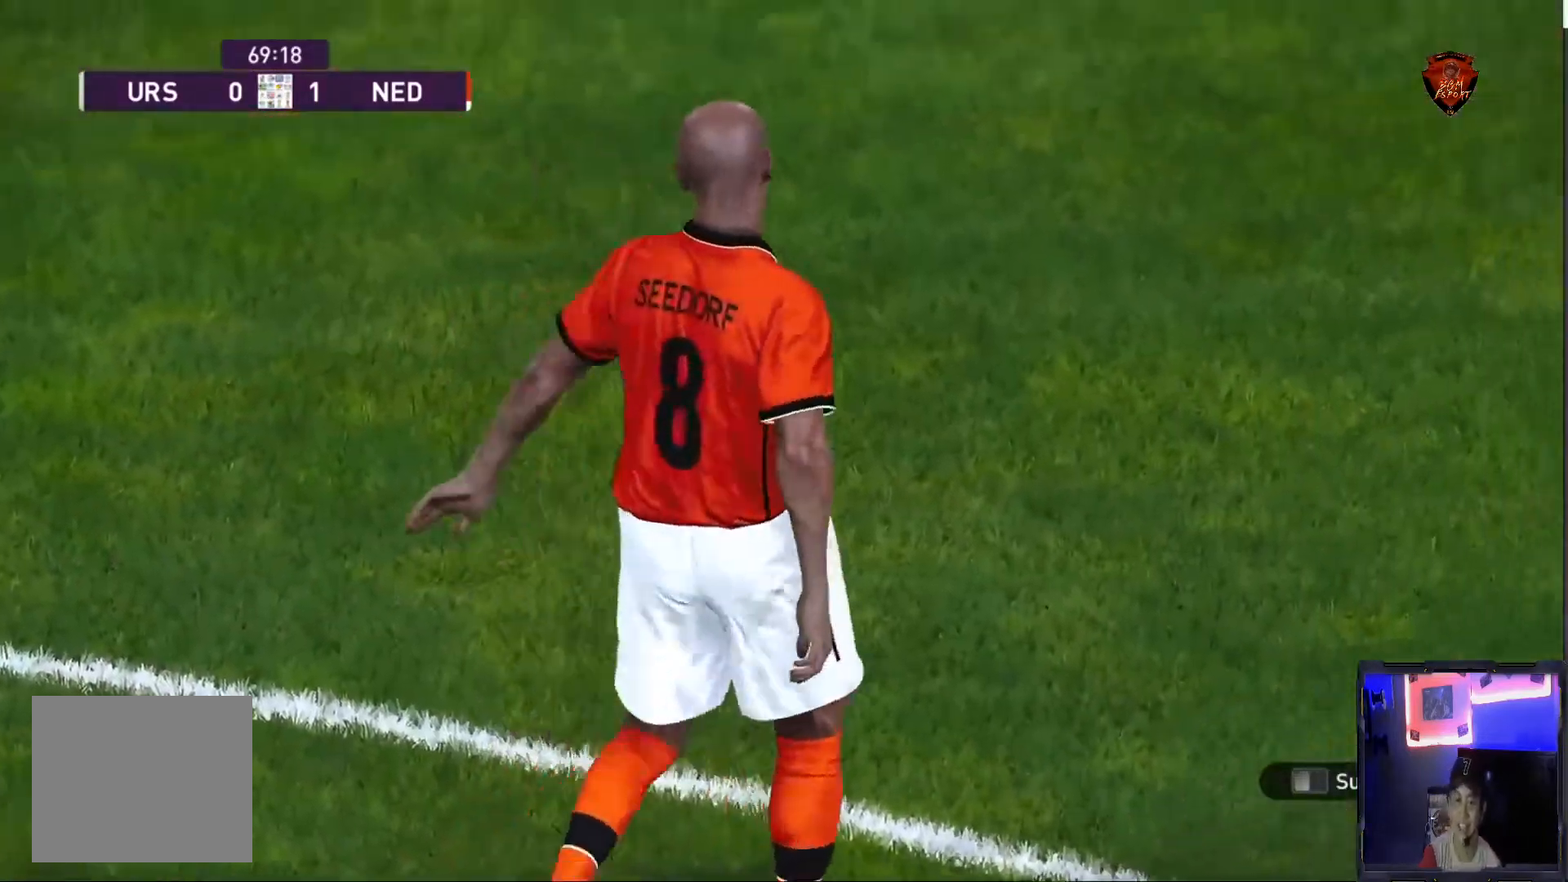
{"buttons": [], "left_stick": "center", "right_stick": "center", "events": []}
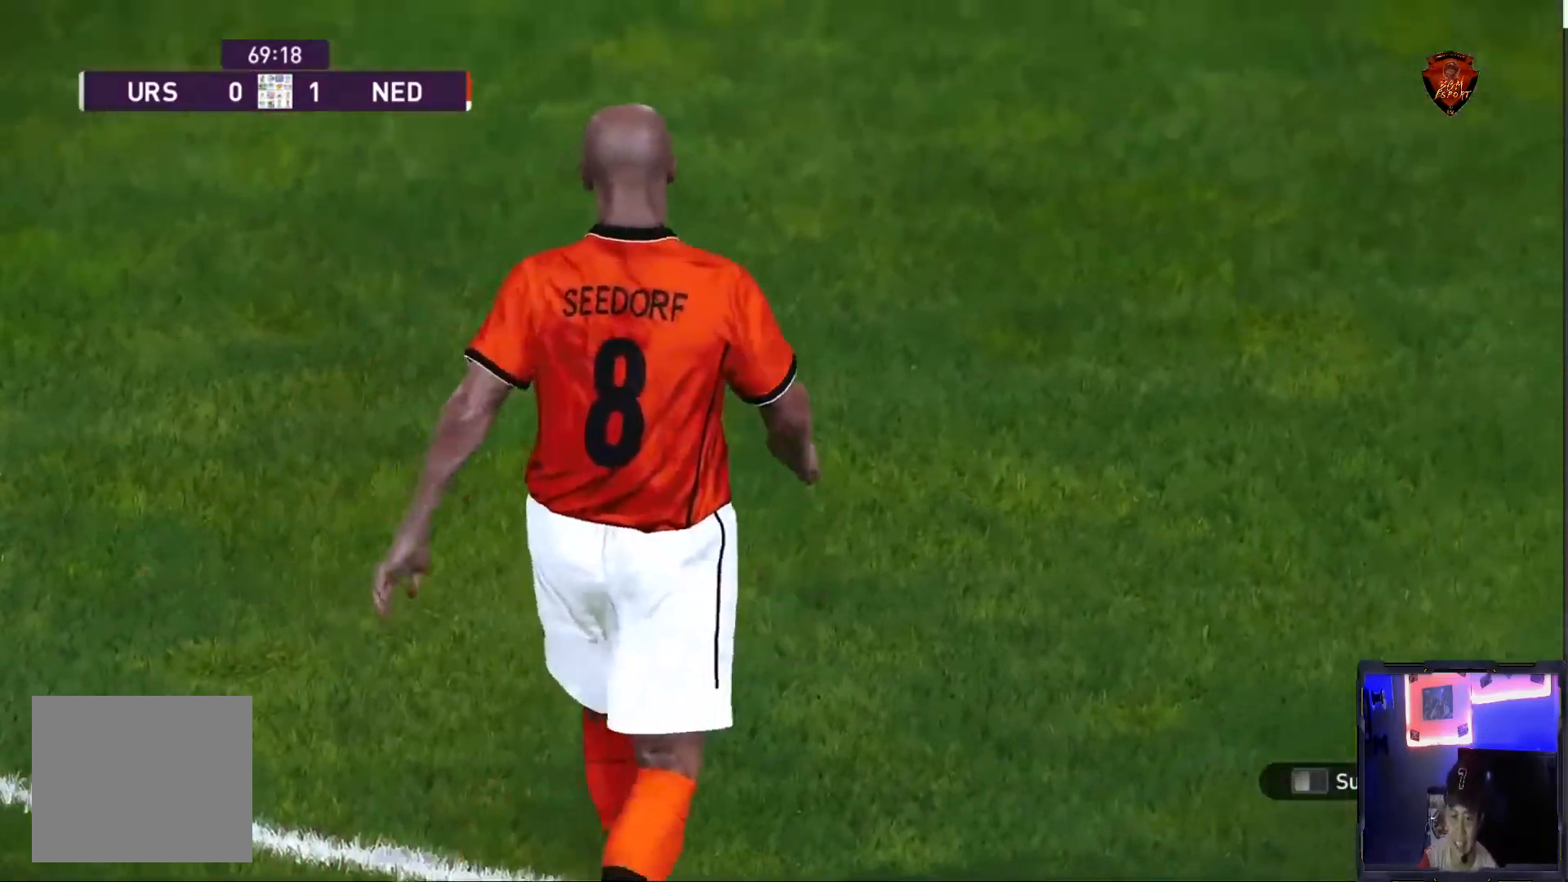
{"buttons": [], "left_stick": "center", "right_stick": "center", "events": []}
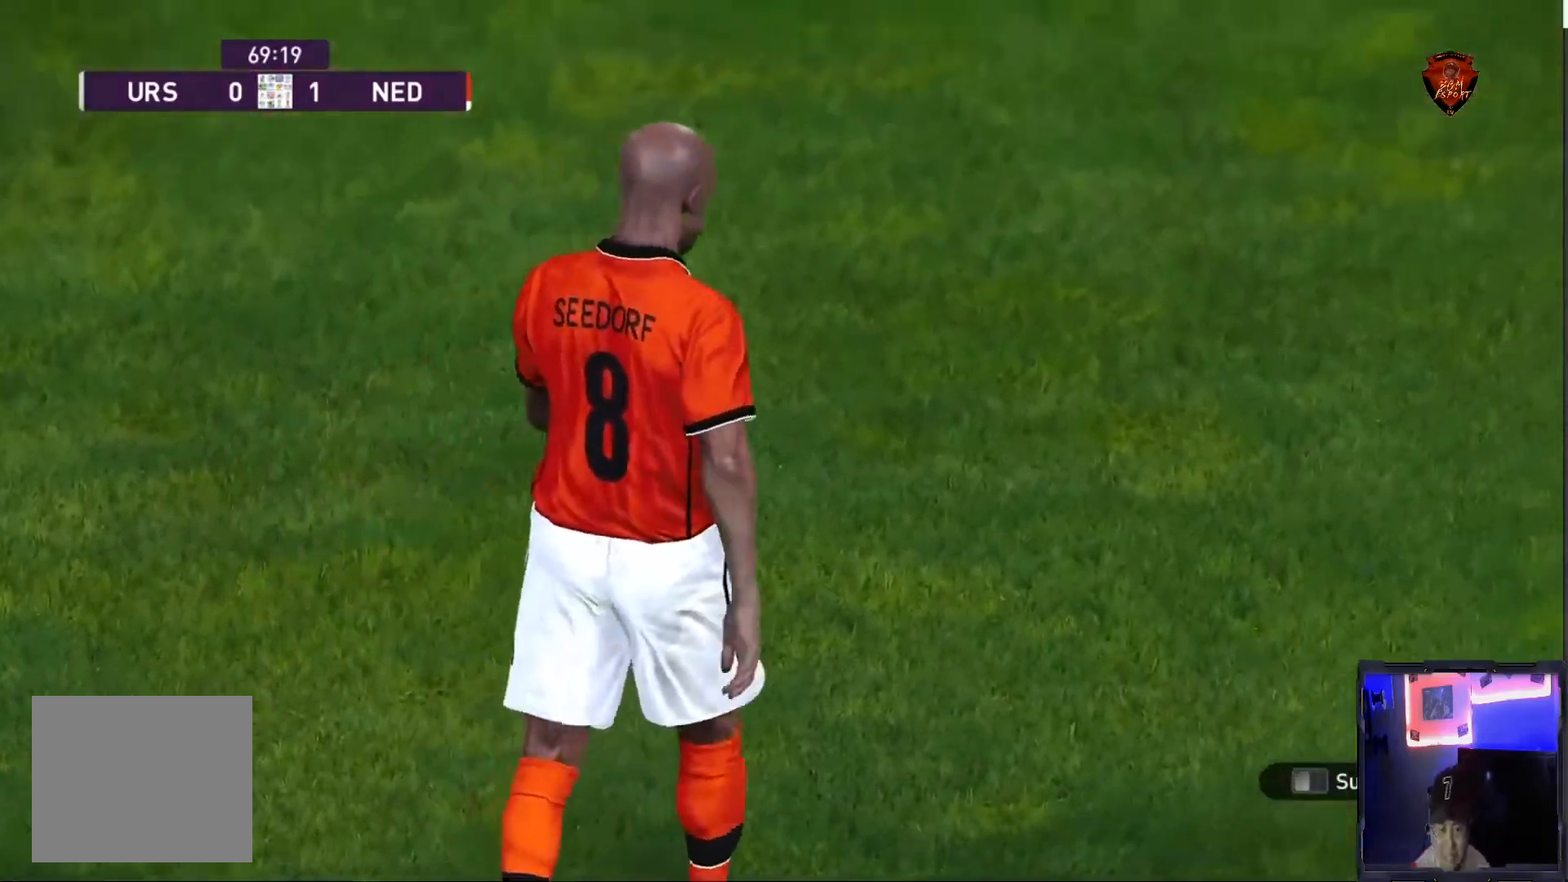
{"buttons": ["START"], "left_stick": "center", "right_stick": "center", "events": [[467, "START", "down"]]}
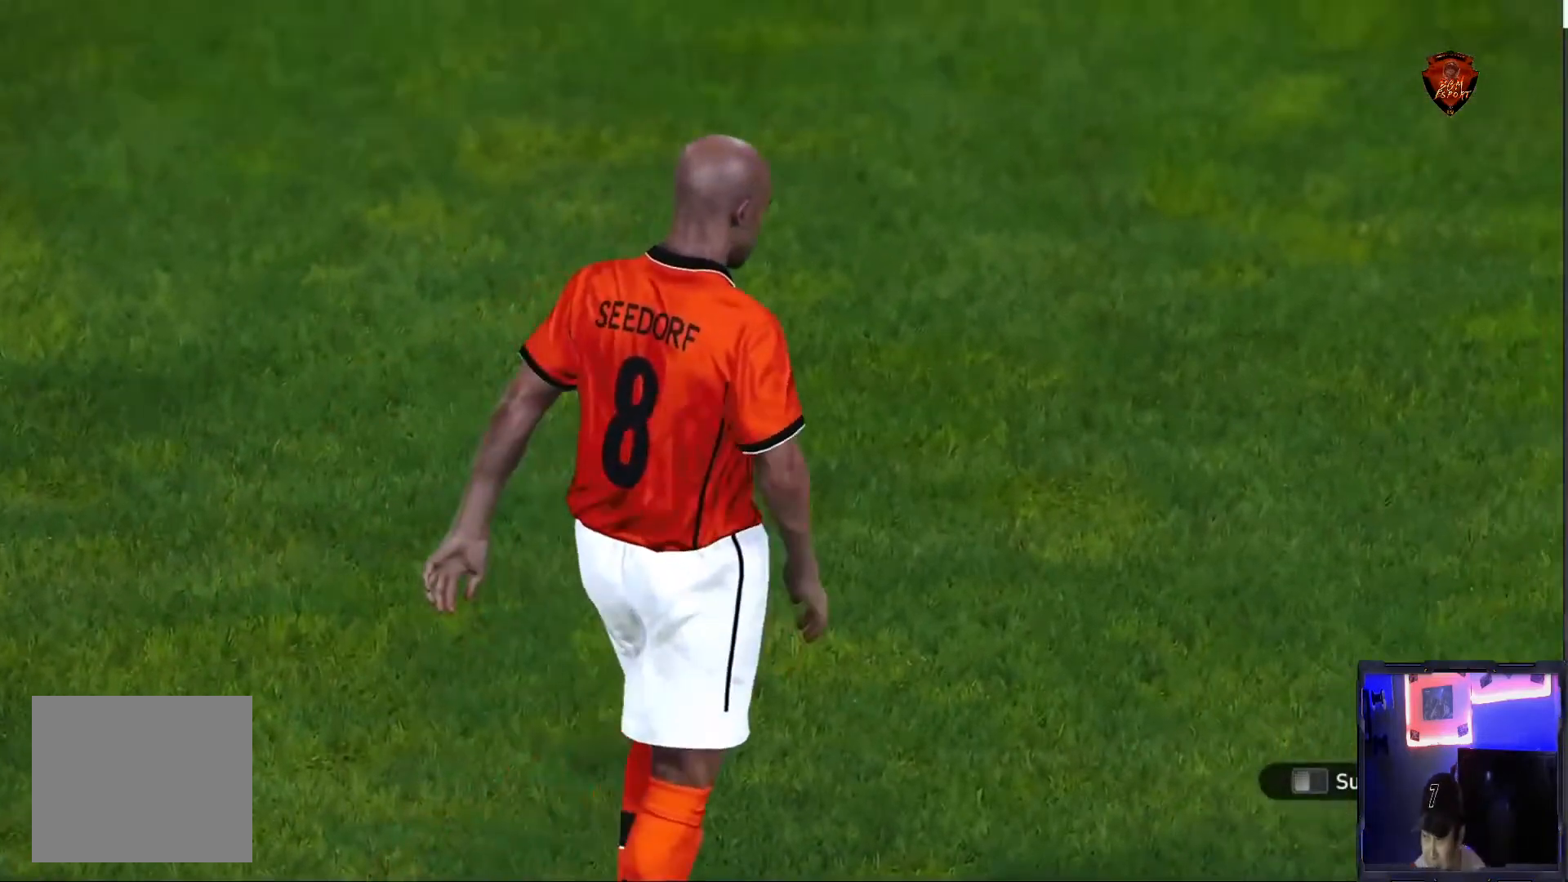
{"buttons": [], "left_stick": "center", "right_stick": "center", "events": [[201, "START", "up"]]}
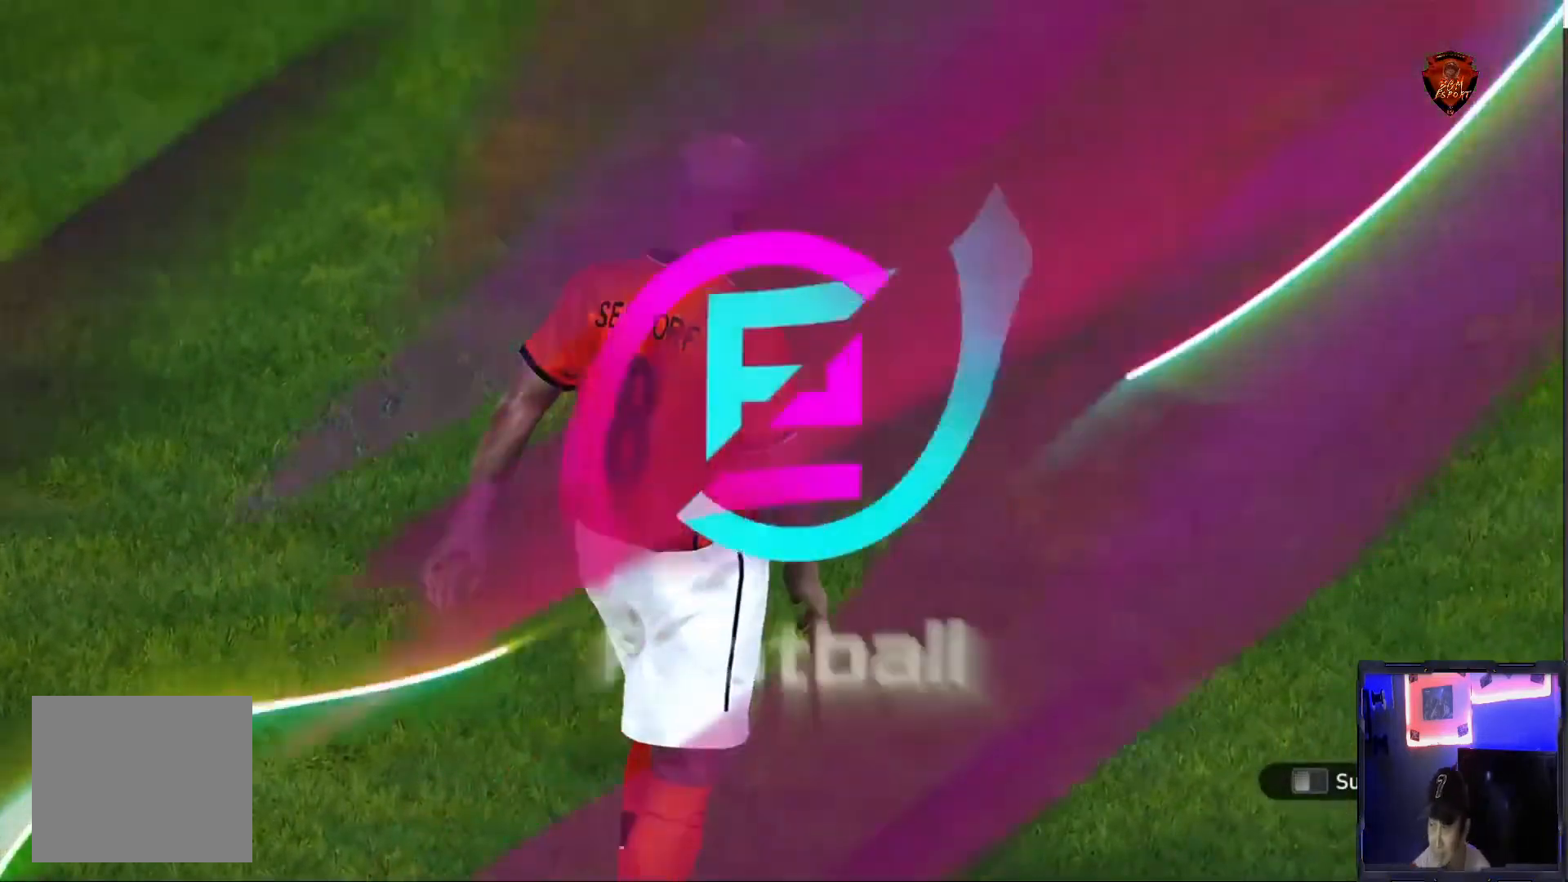
{"buttons": [], "left_stick": "center", "right_stick": "center", "events": []}
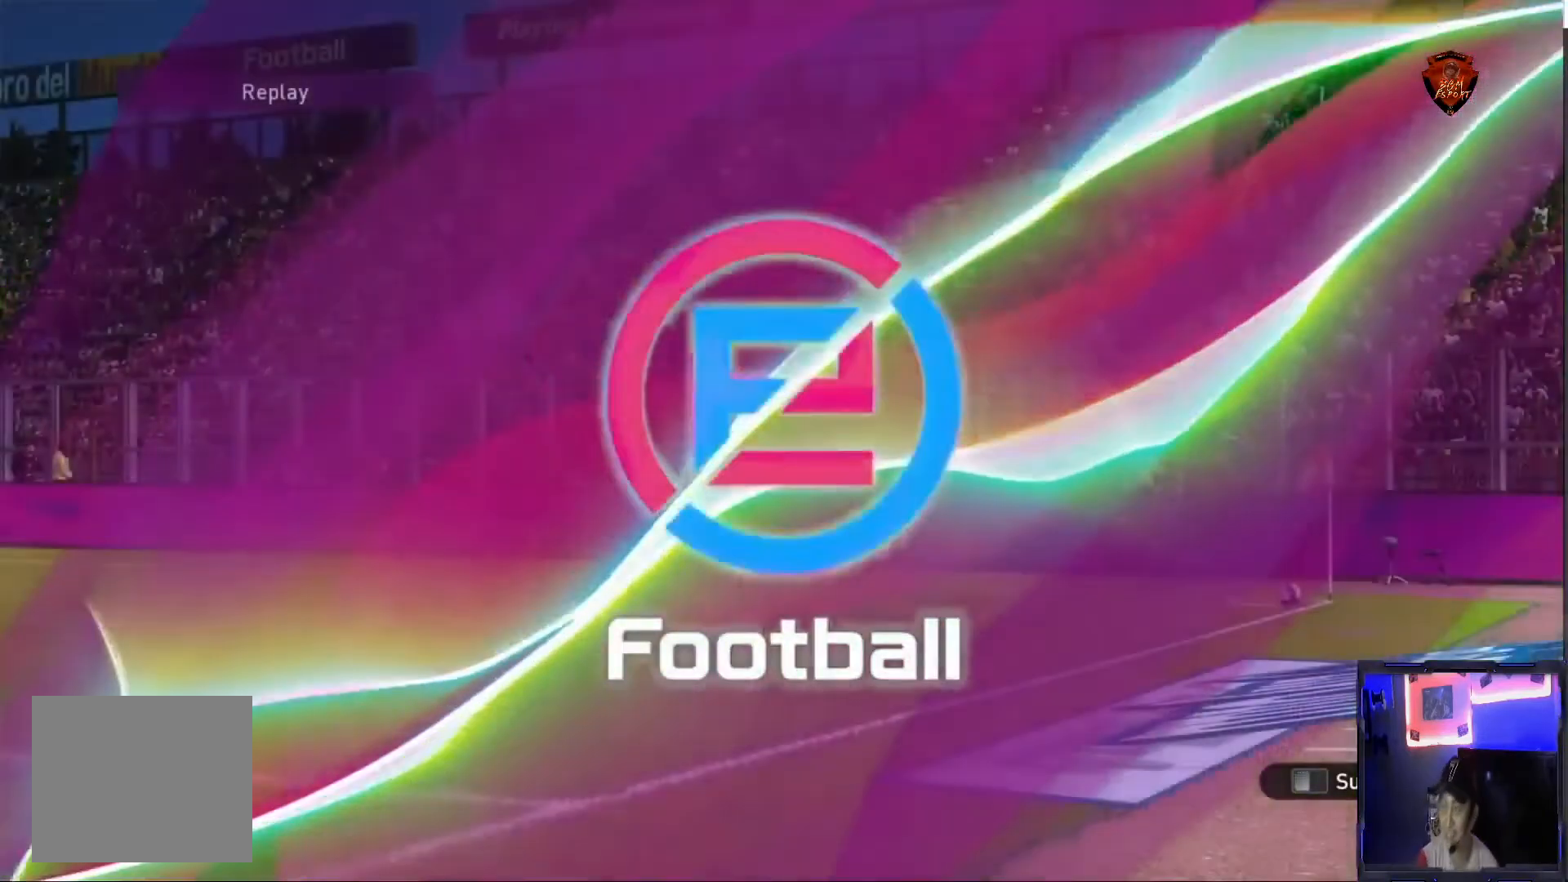
{"buttons": [], "left_stick": "center", "right_stick": "center", "events": []}
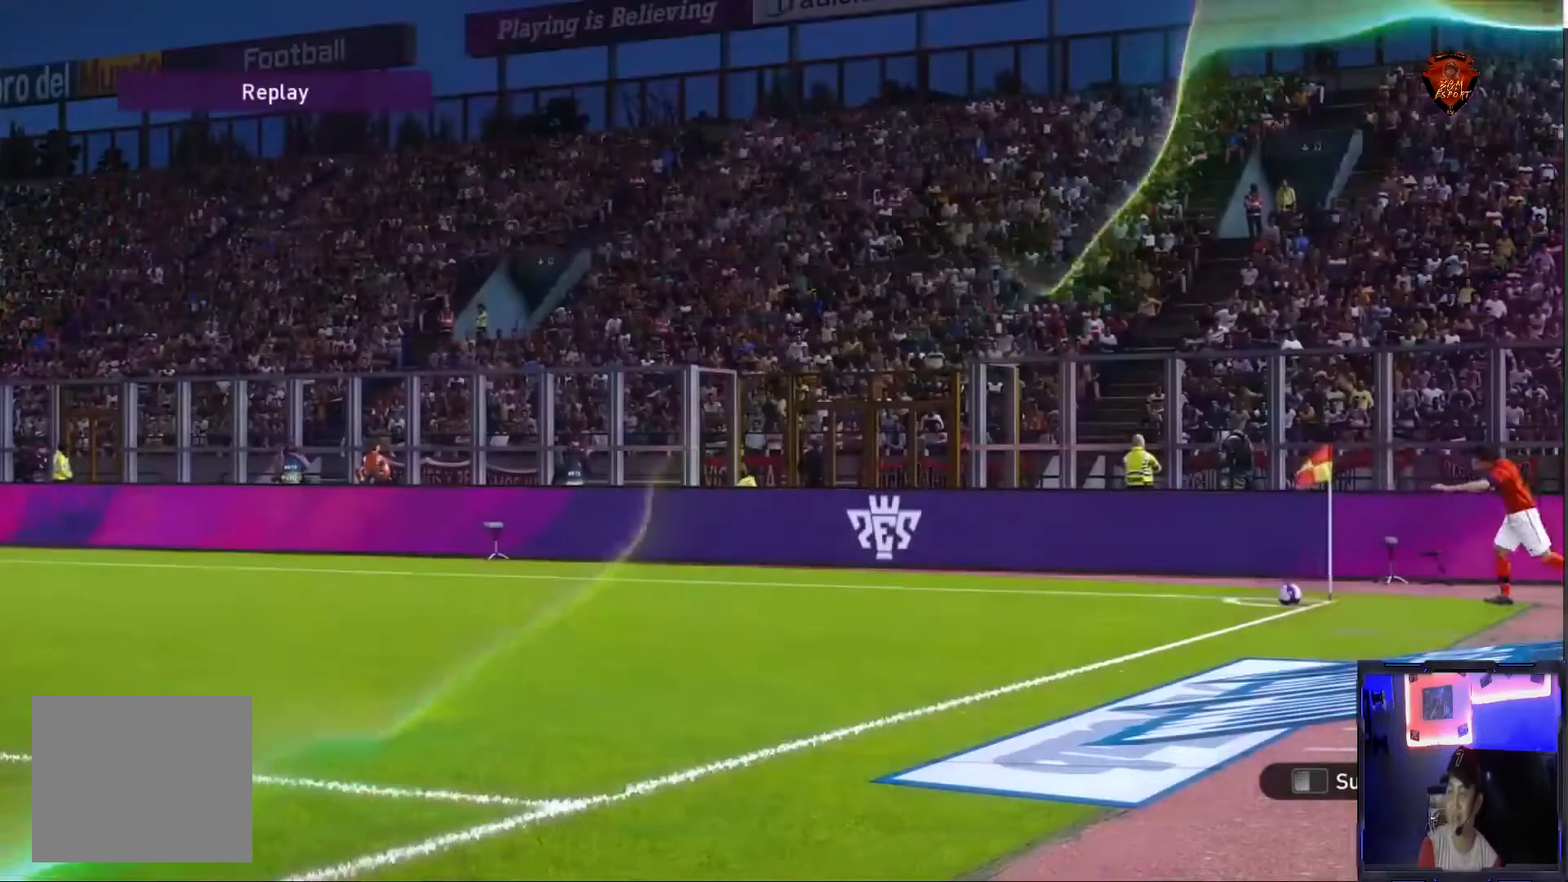
{"buttons": [], "left_stick": "center", "right_stick": "center", "events": []}
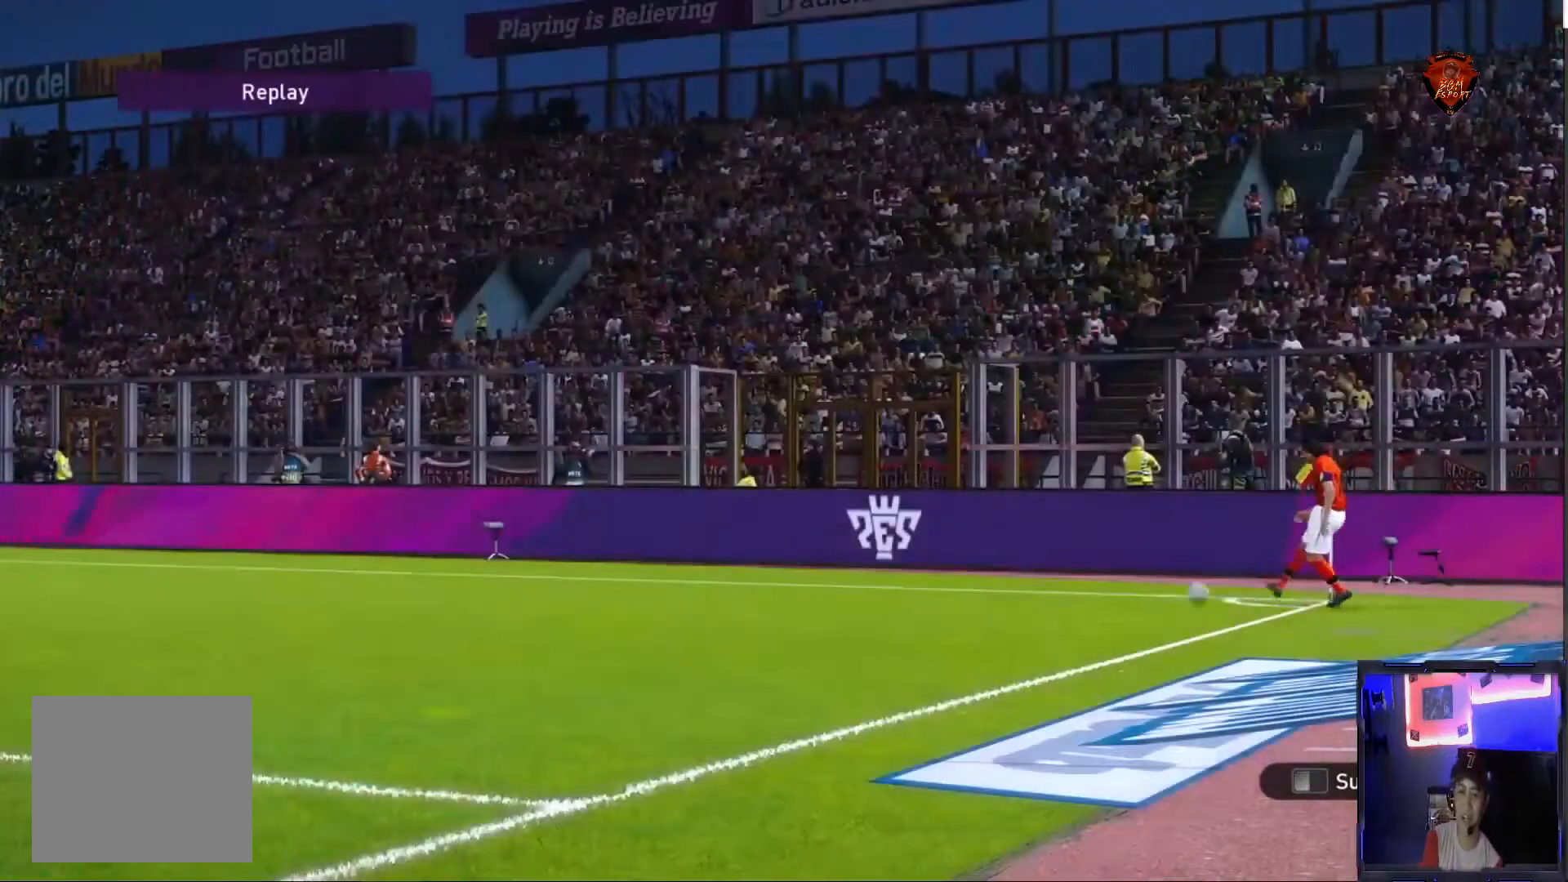
{"buttons": [], "left_stick": "center", "right_stick": "center", "events": []}
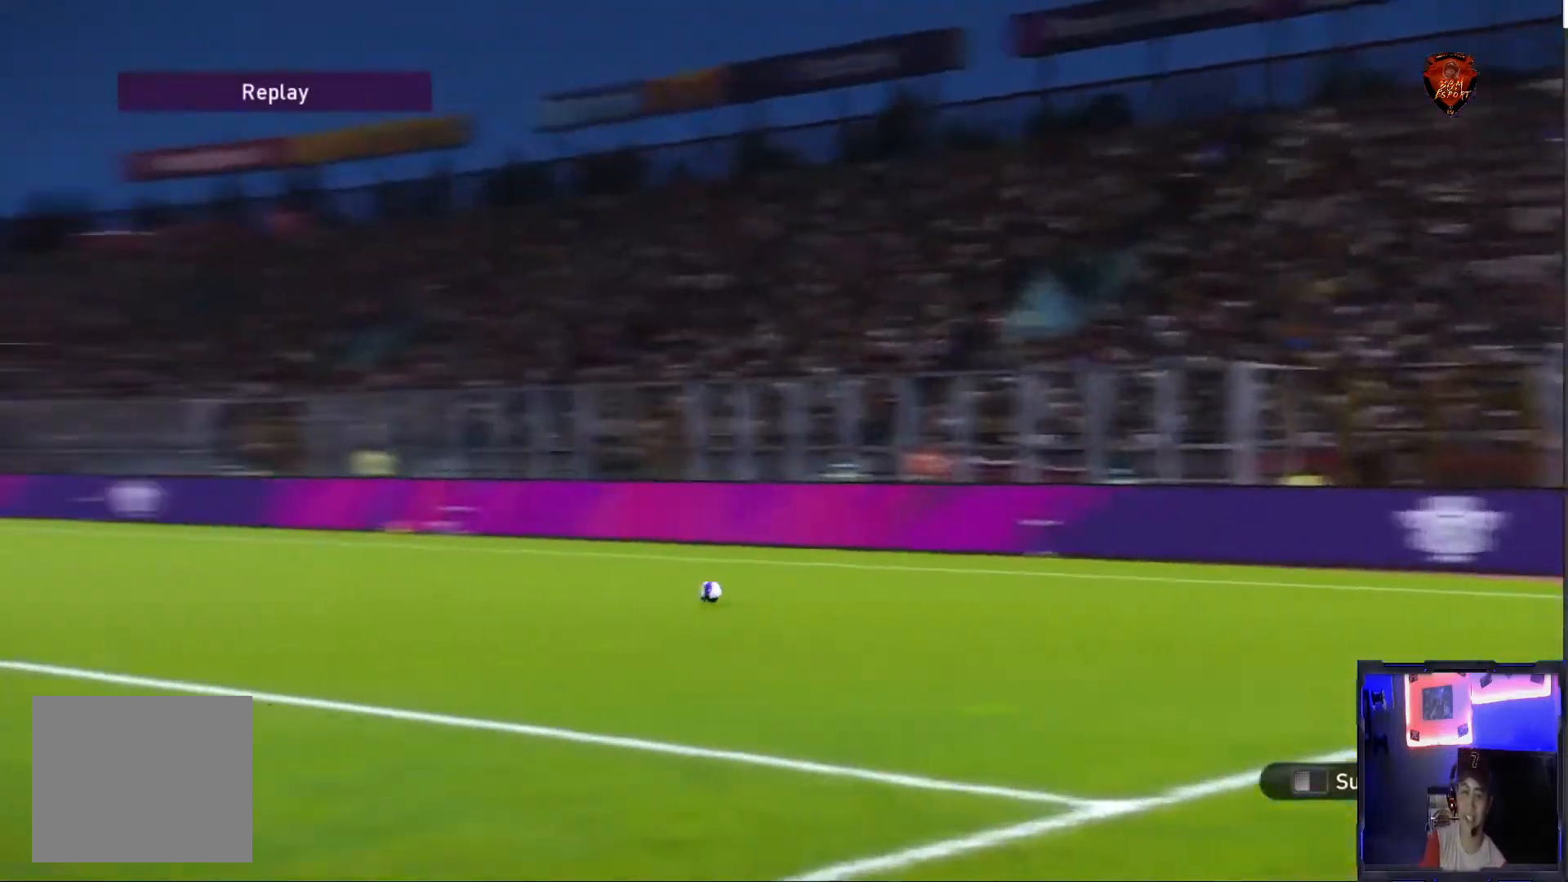
{"buttons": [], "left_stick": "center", "right_stick": "center", "events": []}
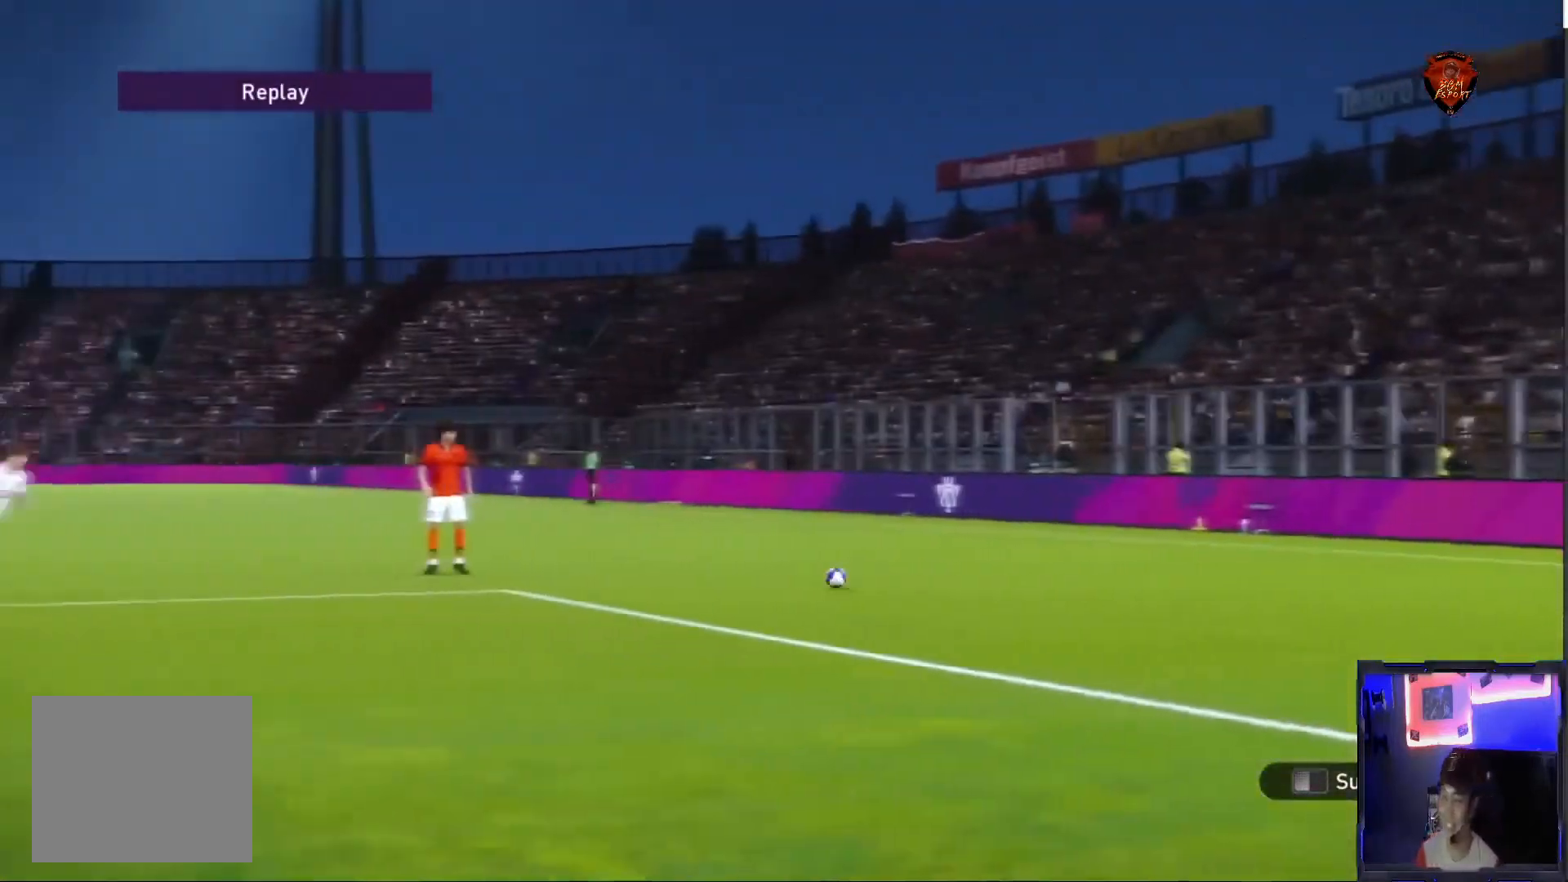
{"buttons": [], "left_stick": "center", "right_stick": "center", "events": []}
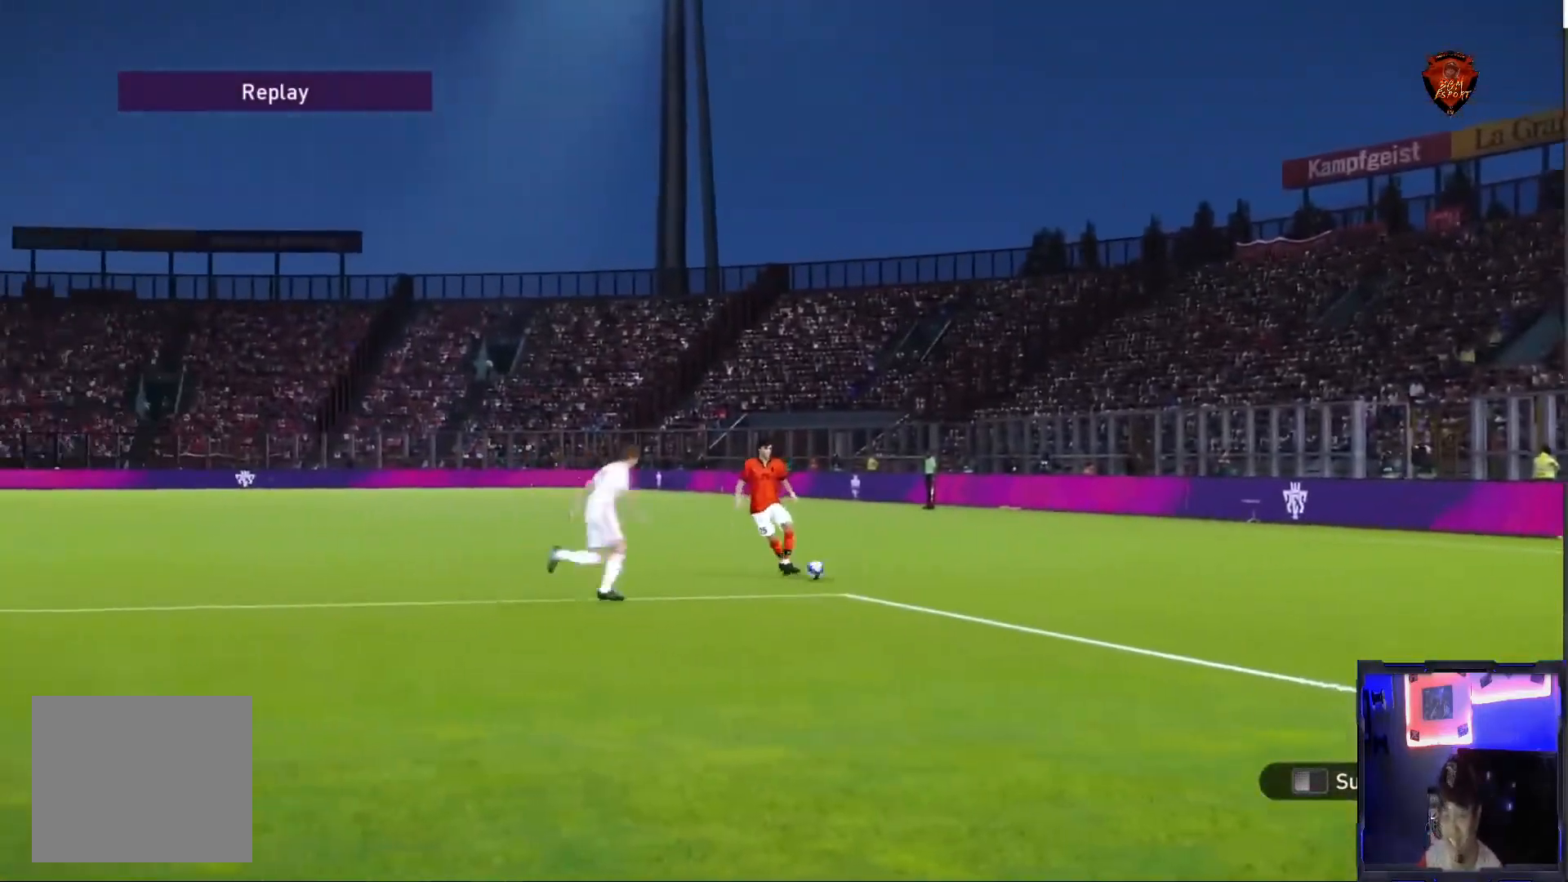
{"buttons": [], "left_stick": "center", "right_stick": "center", "events": []}
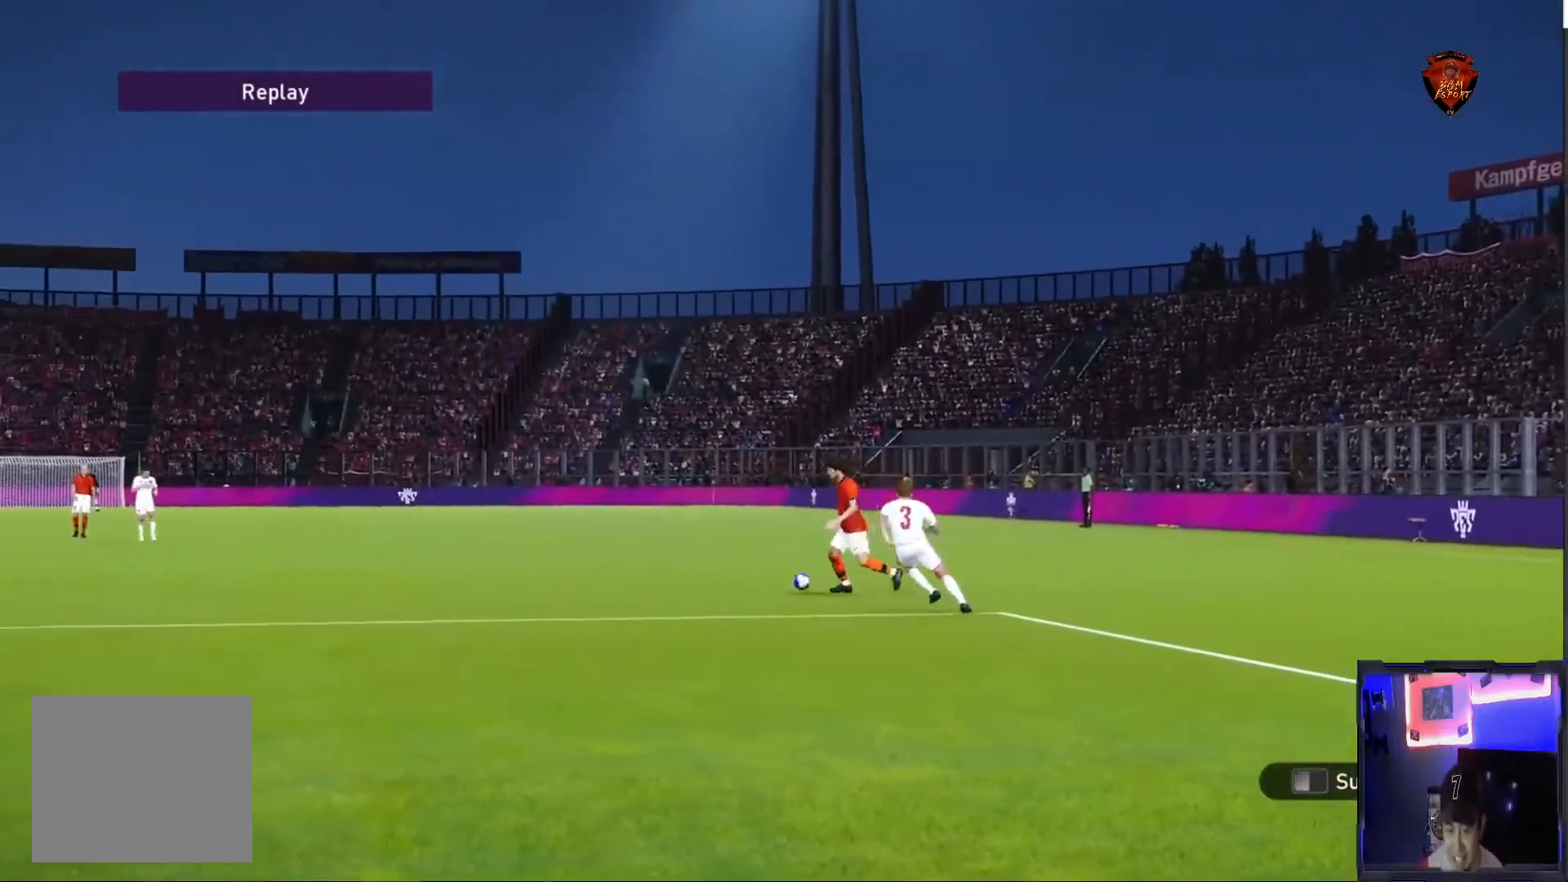
{"buttons": [], "left_stick": "center", "right_stick": "center", "events": [[134, "START", "down"], [334, "START", "up"]]}
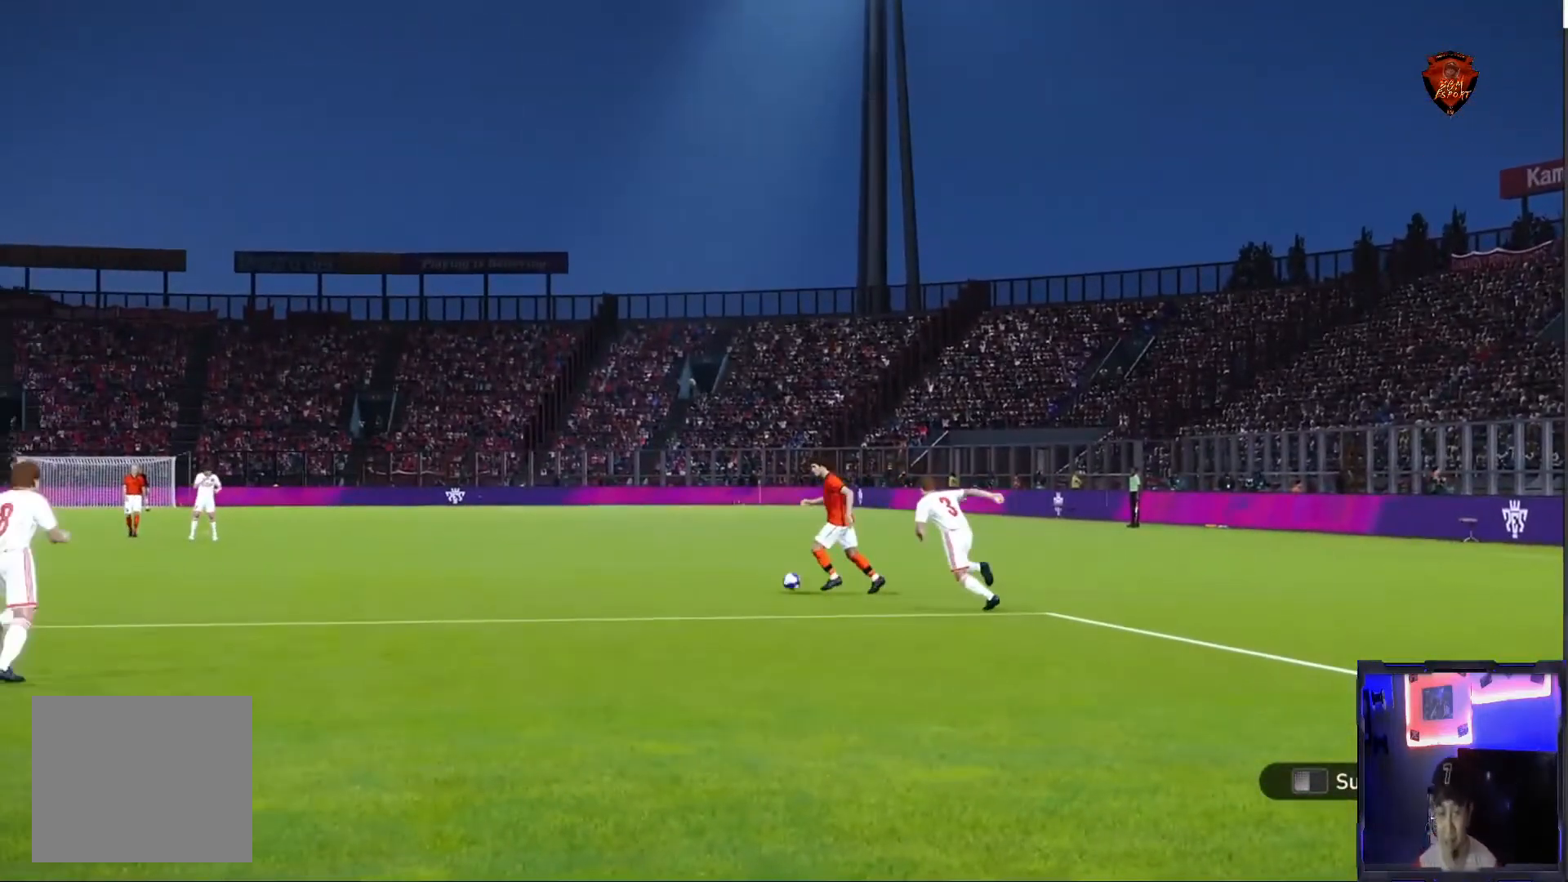
{"buttons": [], "left_stick": "center", "right_stick": "center", "events": []}
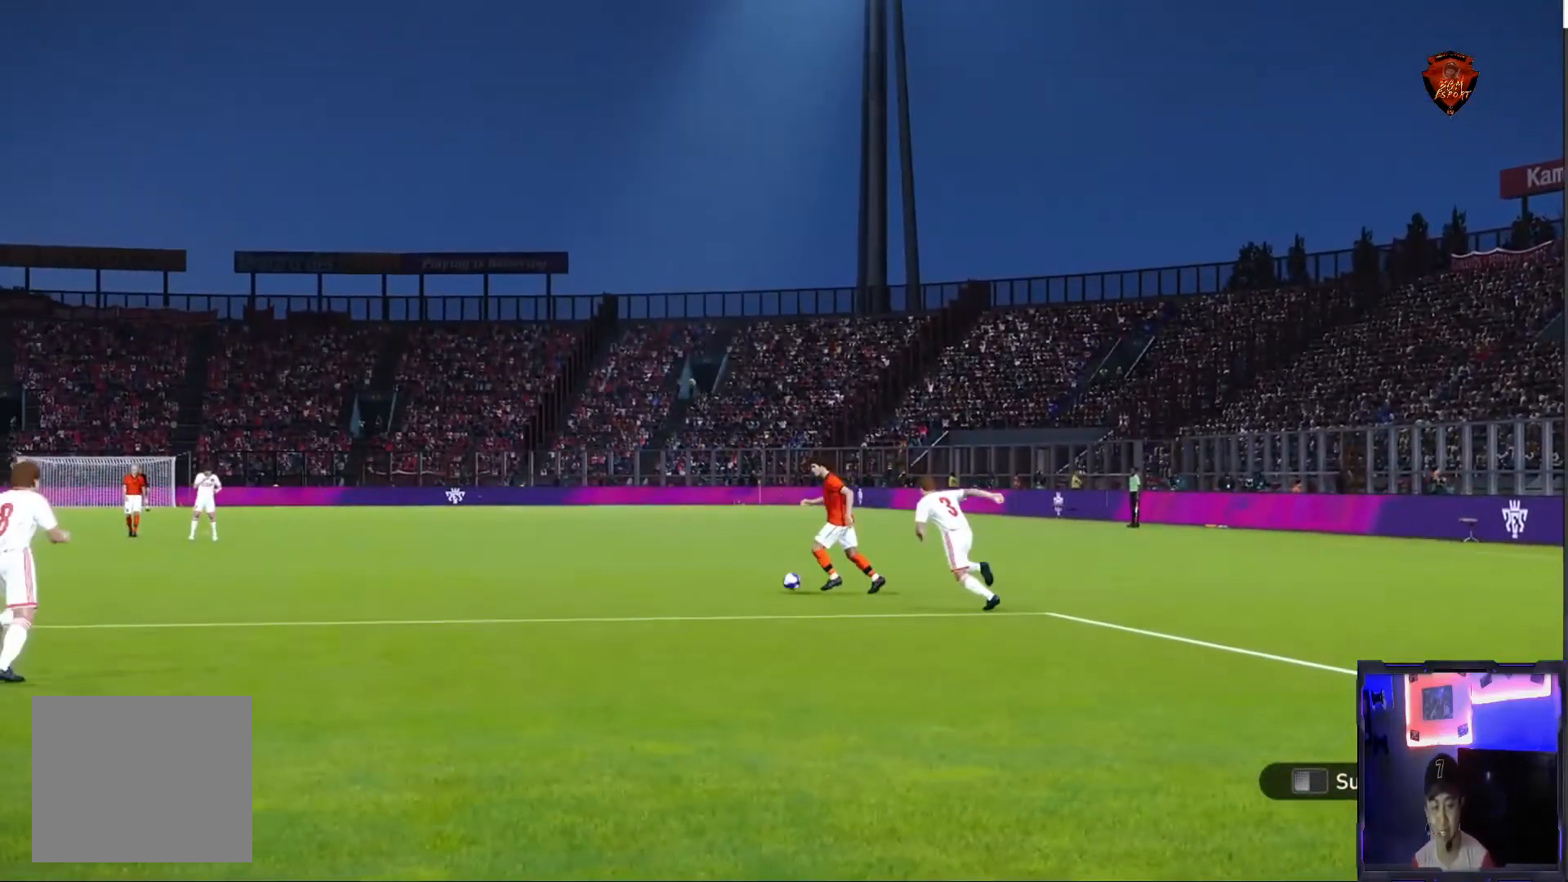
{"buttons": [], "left_stick": "center", "right_stick": "center", "events": []}
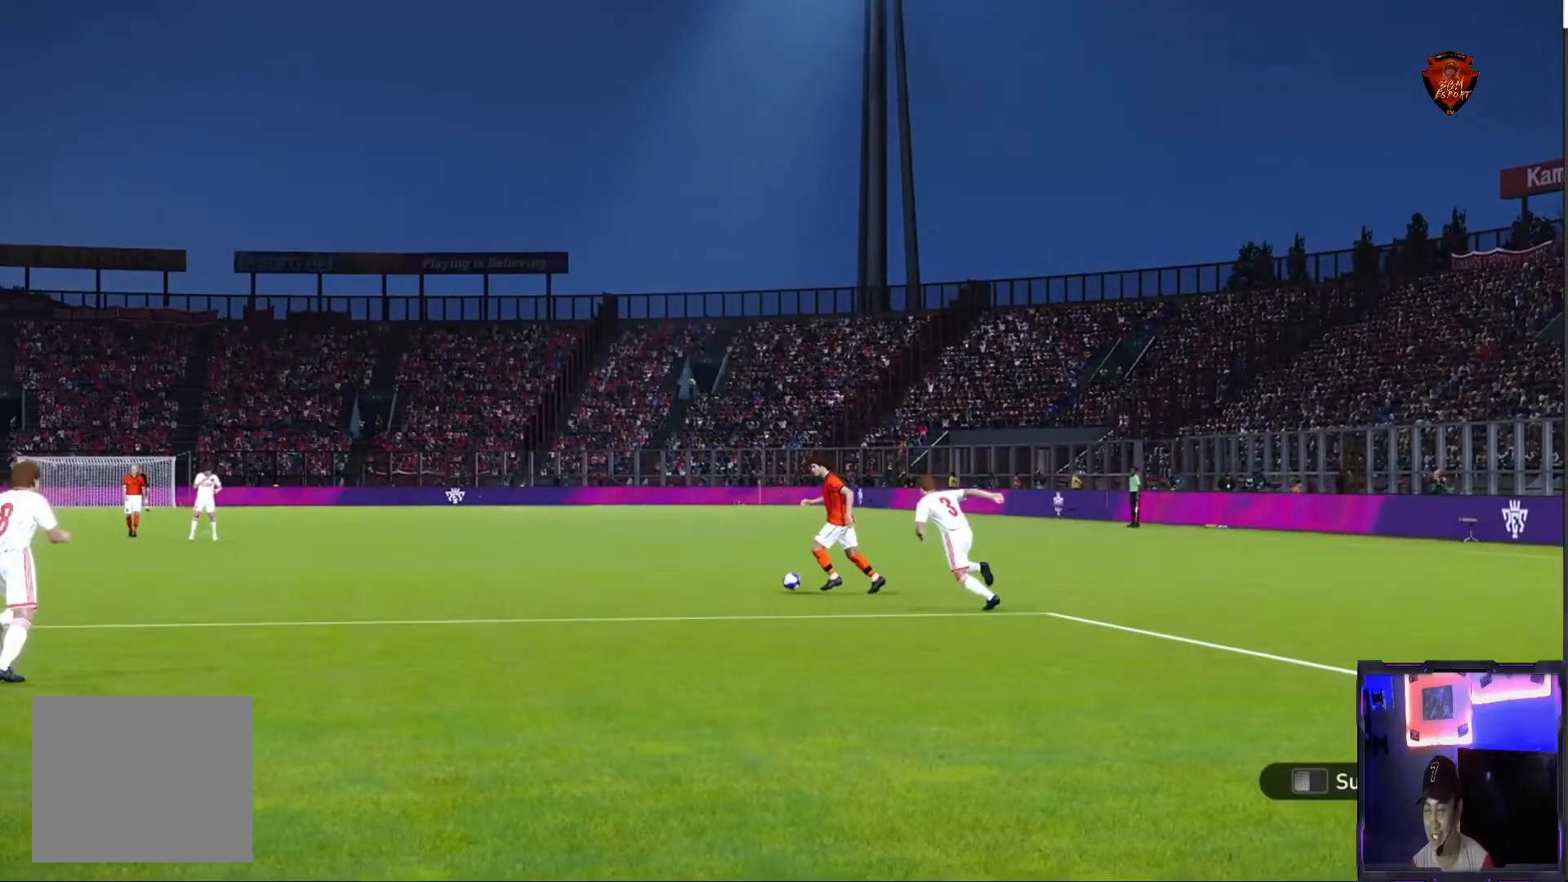
{"buttons": [], "left_stick": "center", "right_stick": "center", "events": []}
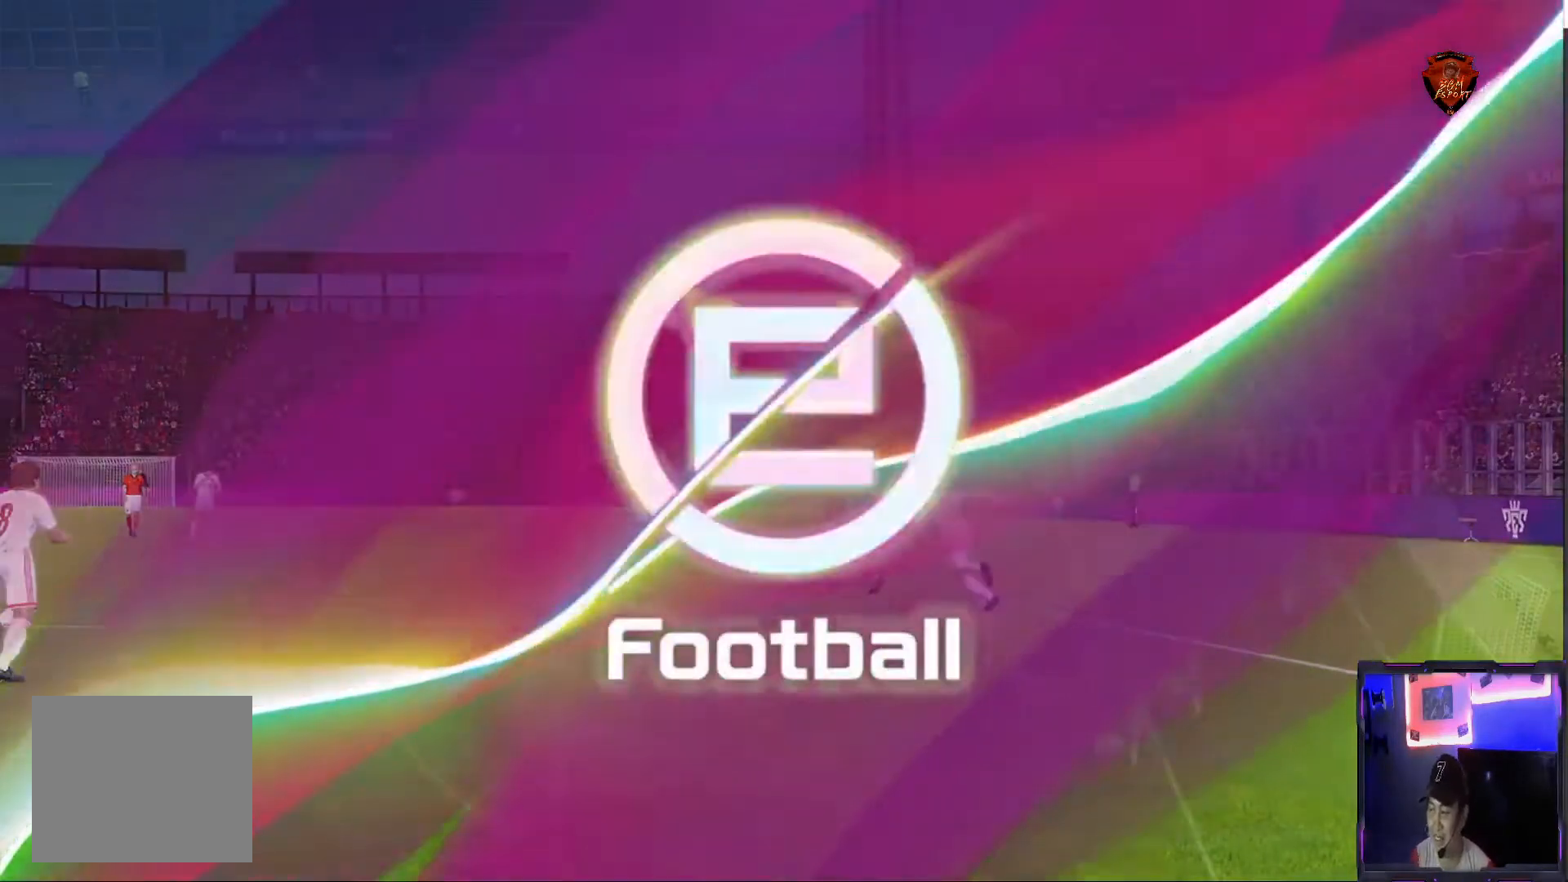
{"buttons": [], "left_stick": "center", "right_stick": "center", "events": []}
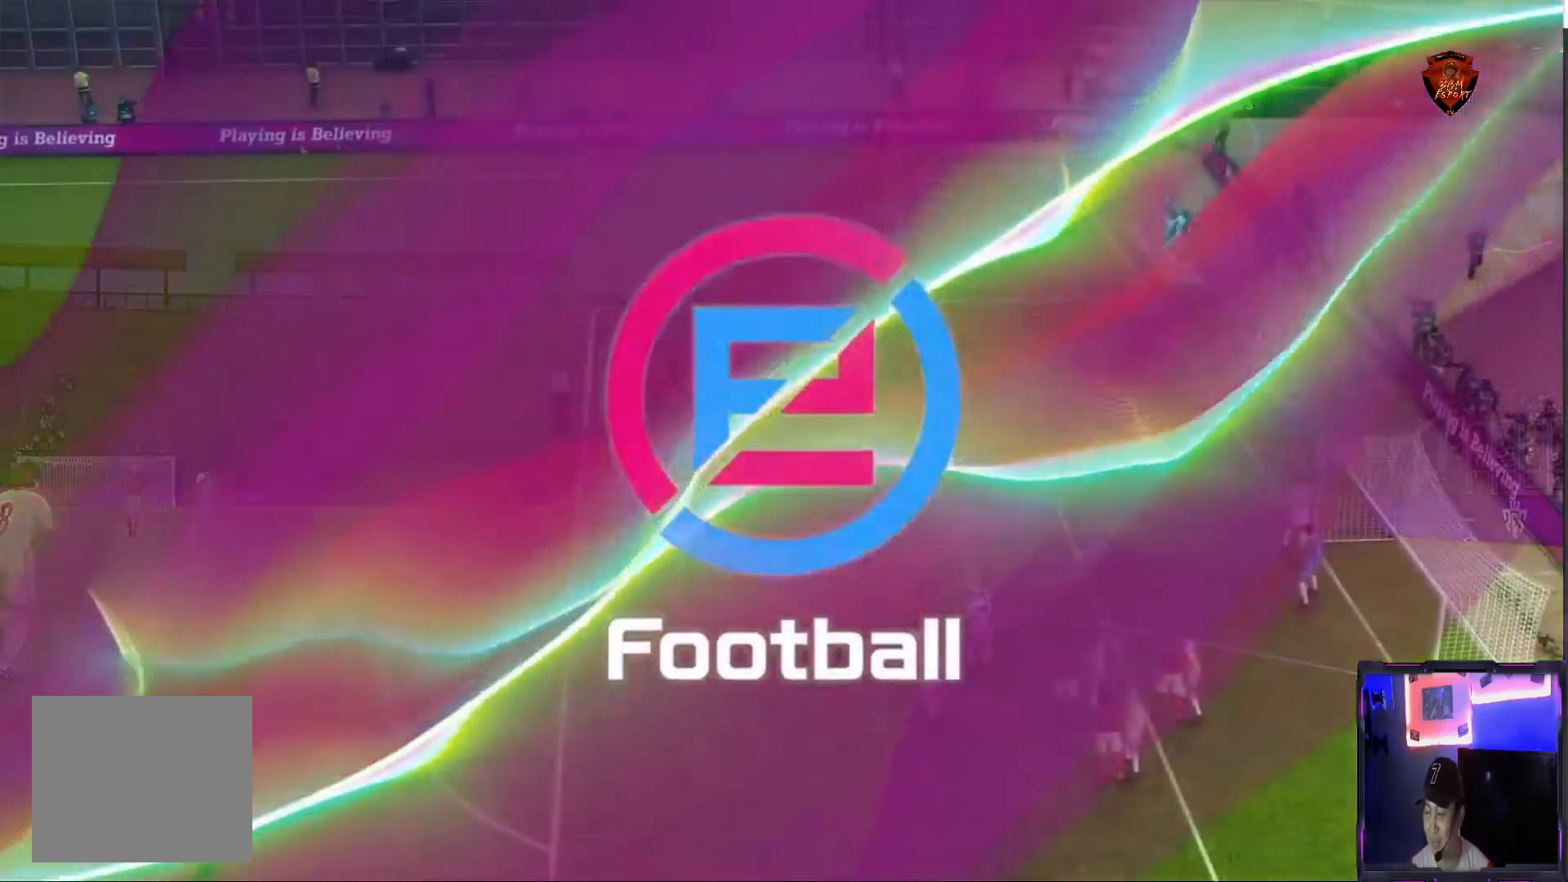
{"buttons": [], "left_stick": "center", "right_stick": "center", "events": []}
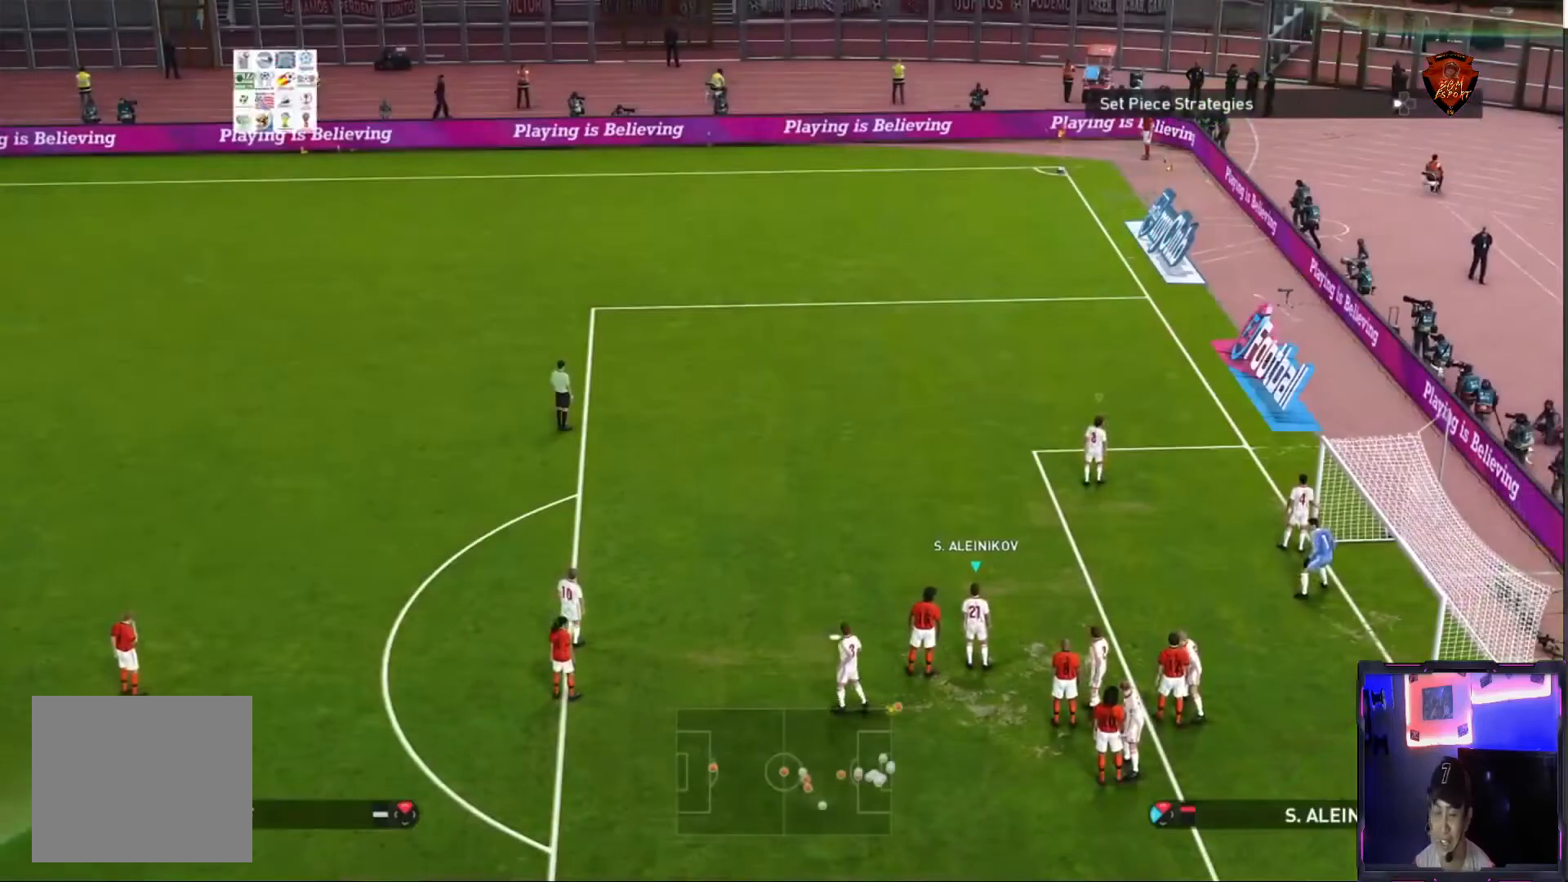
{"buttons": [], "left_stick": "center", "right_stick": "center", "events": []}